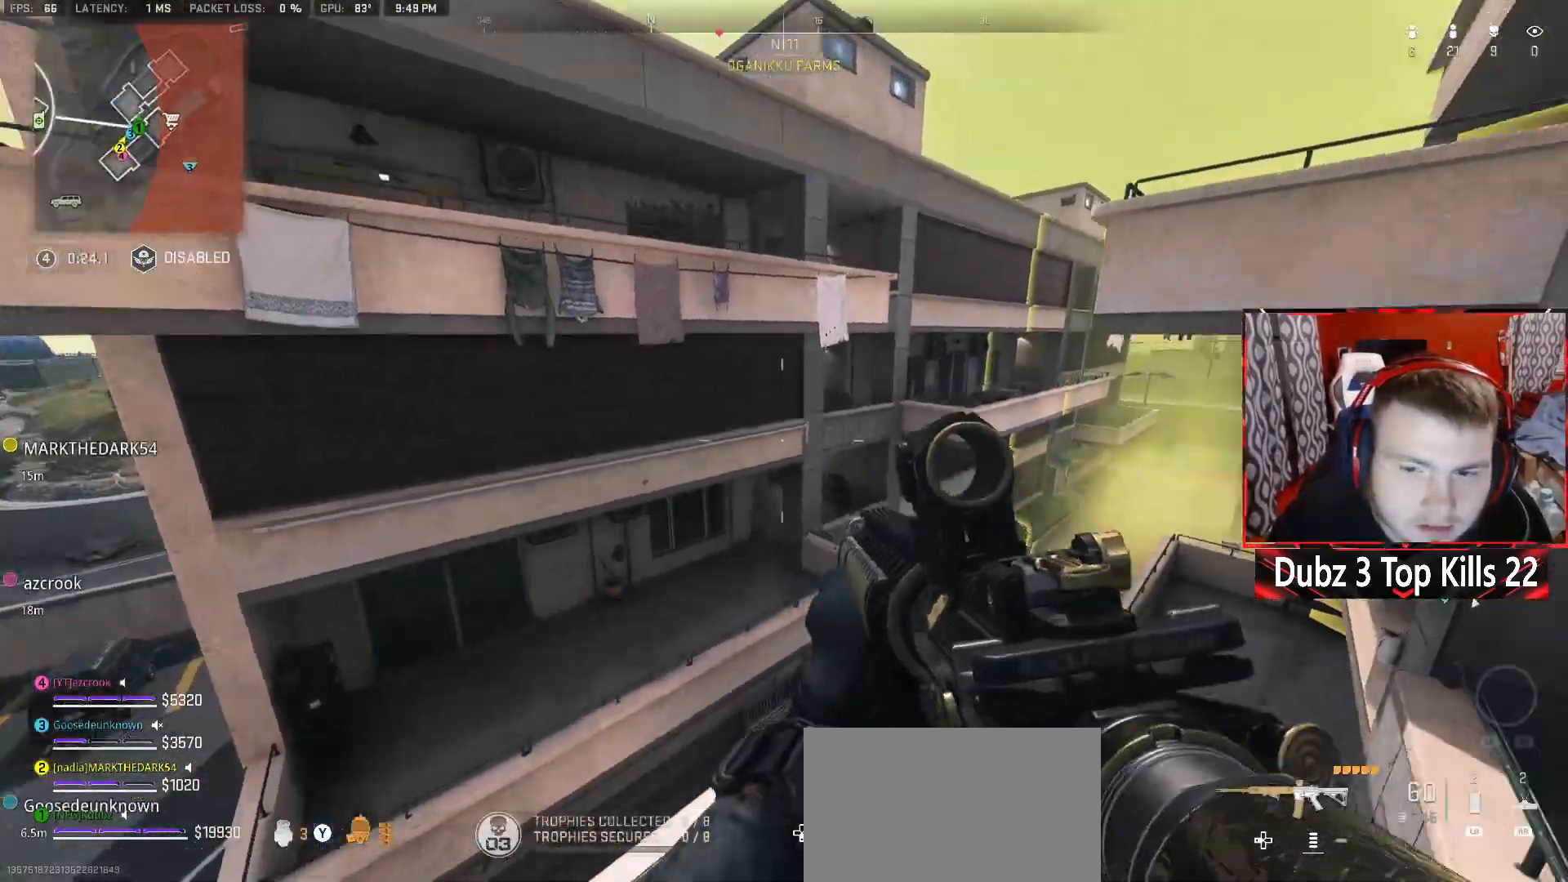
Gameplay with a controller (Xbox layout); each line is a JSON object with the inputs held at the frame after it. "events" lists button and stick changes between this image and that frame as [ms after this image, input, new state], when the widget could be followed in between.
{"buttons": ["L2"], "left_stick": "center", "right_stick": "center", "events": [[83, "A", "up"], [83, "right_stick", "center"], [100, "L2", "down"], [133, "left_stick", "up-right"], [433, "left_stick", "center"]]}
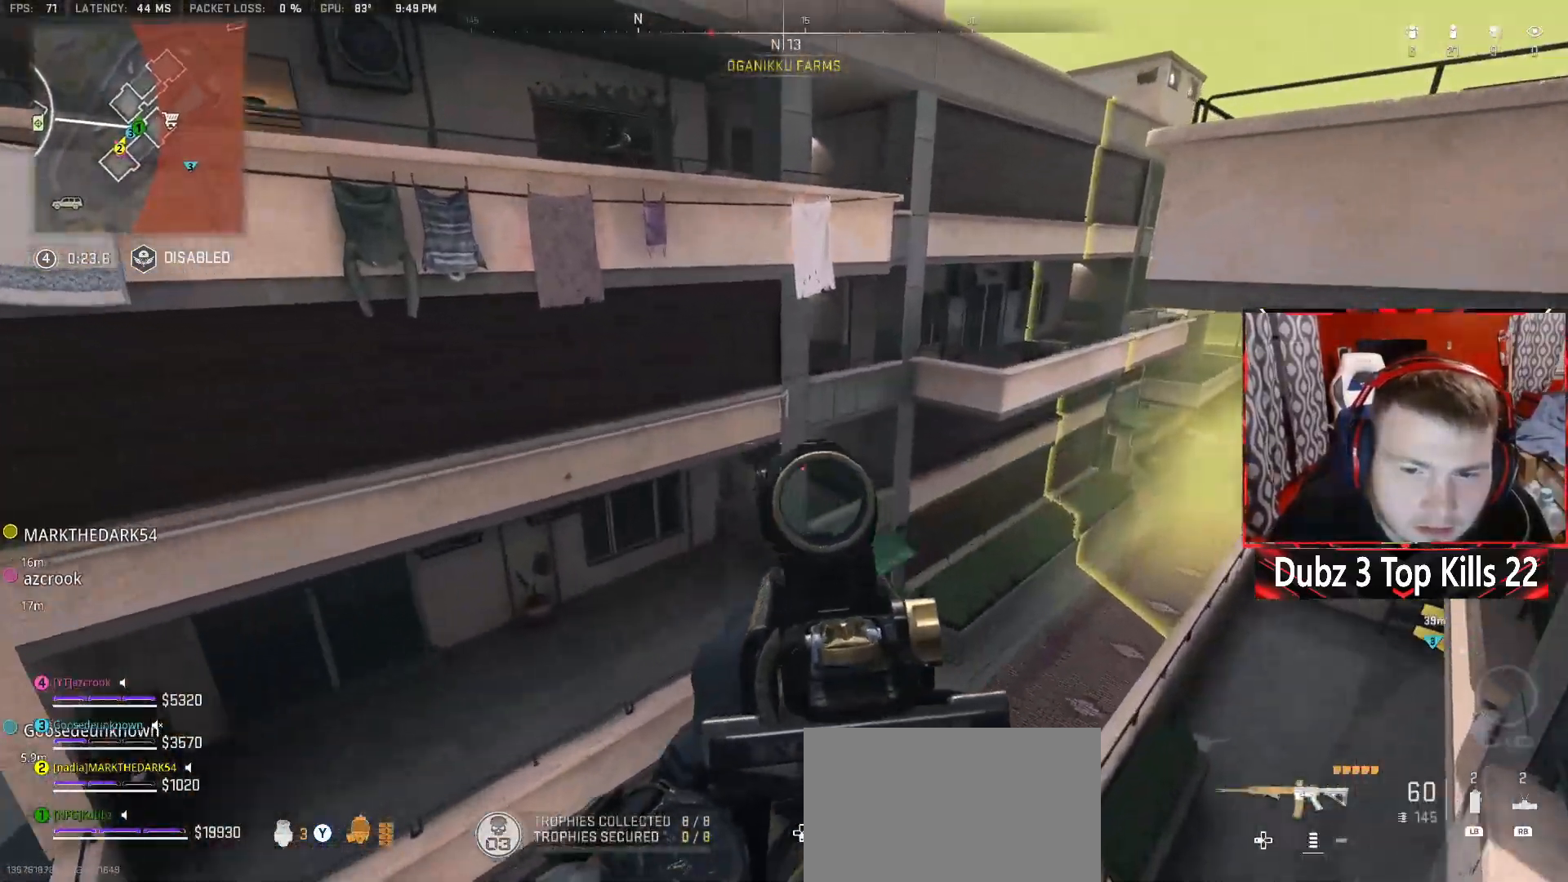
{"buttons": [], "left_stick": "down", "right_stick": "center", "events": [[67, "right_stick", "down"], [167, "left_stick", "up-left"], [183, "L2", "up"], [217, "right_stick", "center"], [333, "left_stick", "down"], [367, "Y", "down"], [500, "Y", "up"]]}
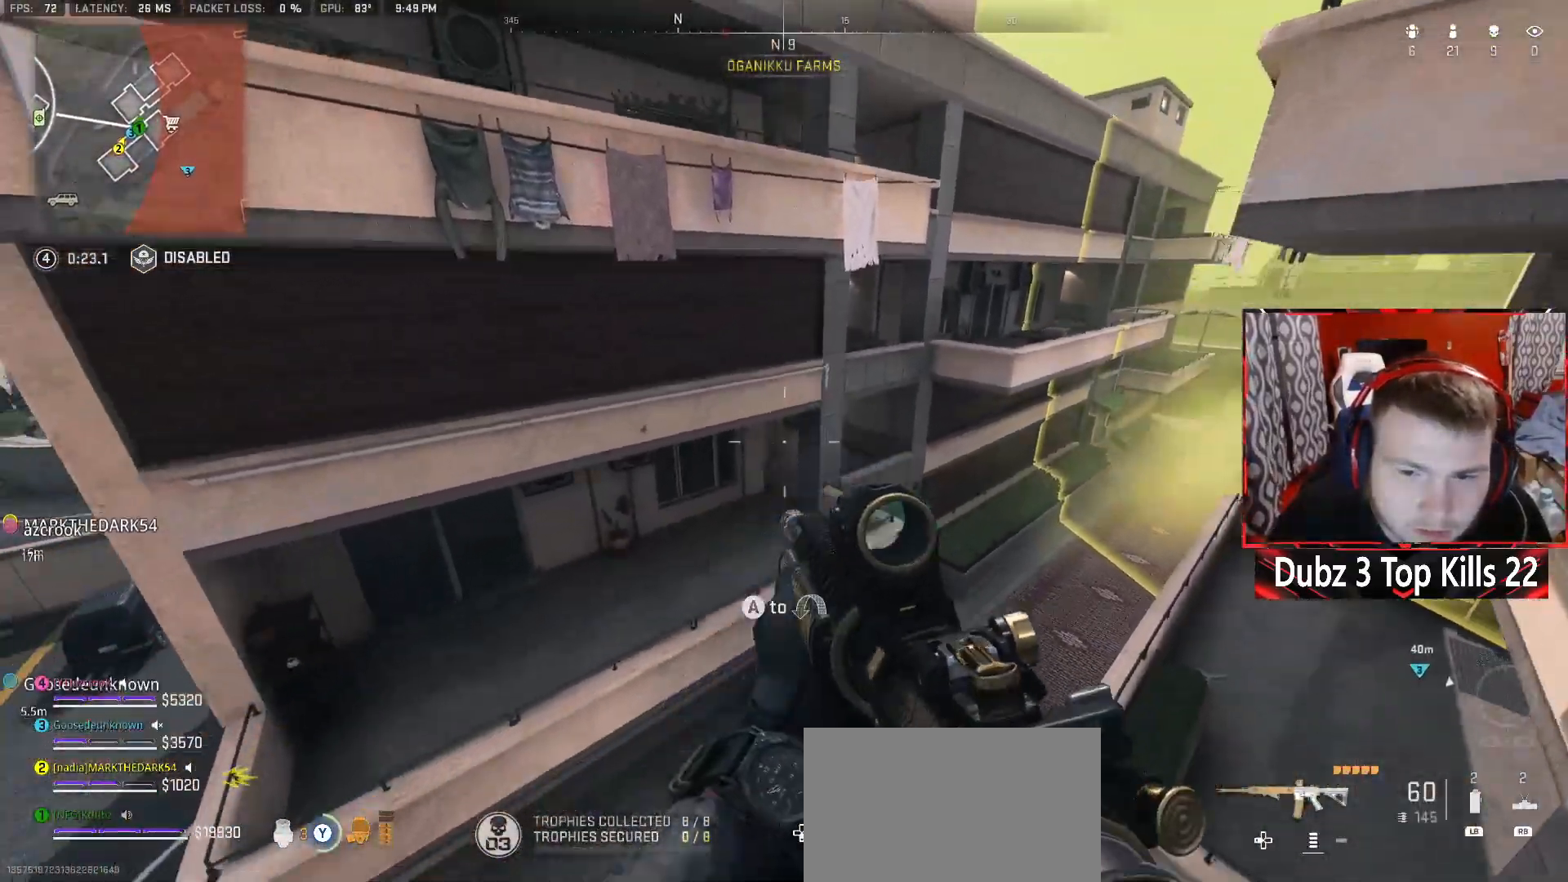
{"buttons": ["A"], "left_stick": "up", "right_stick": "center", "events": [[150, "left_stick", "up"], [200, "L3", "down"], [450, "A", "down"], [450, "L3", "up"]]}
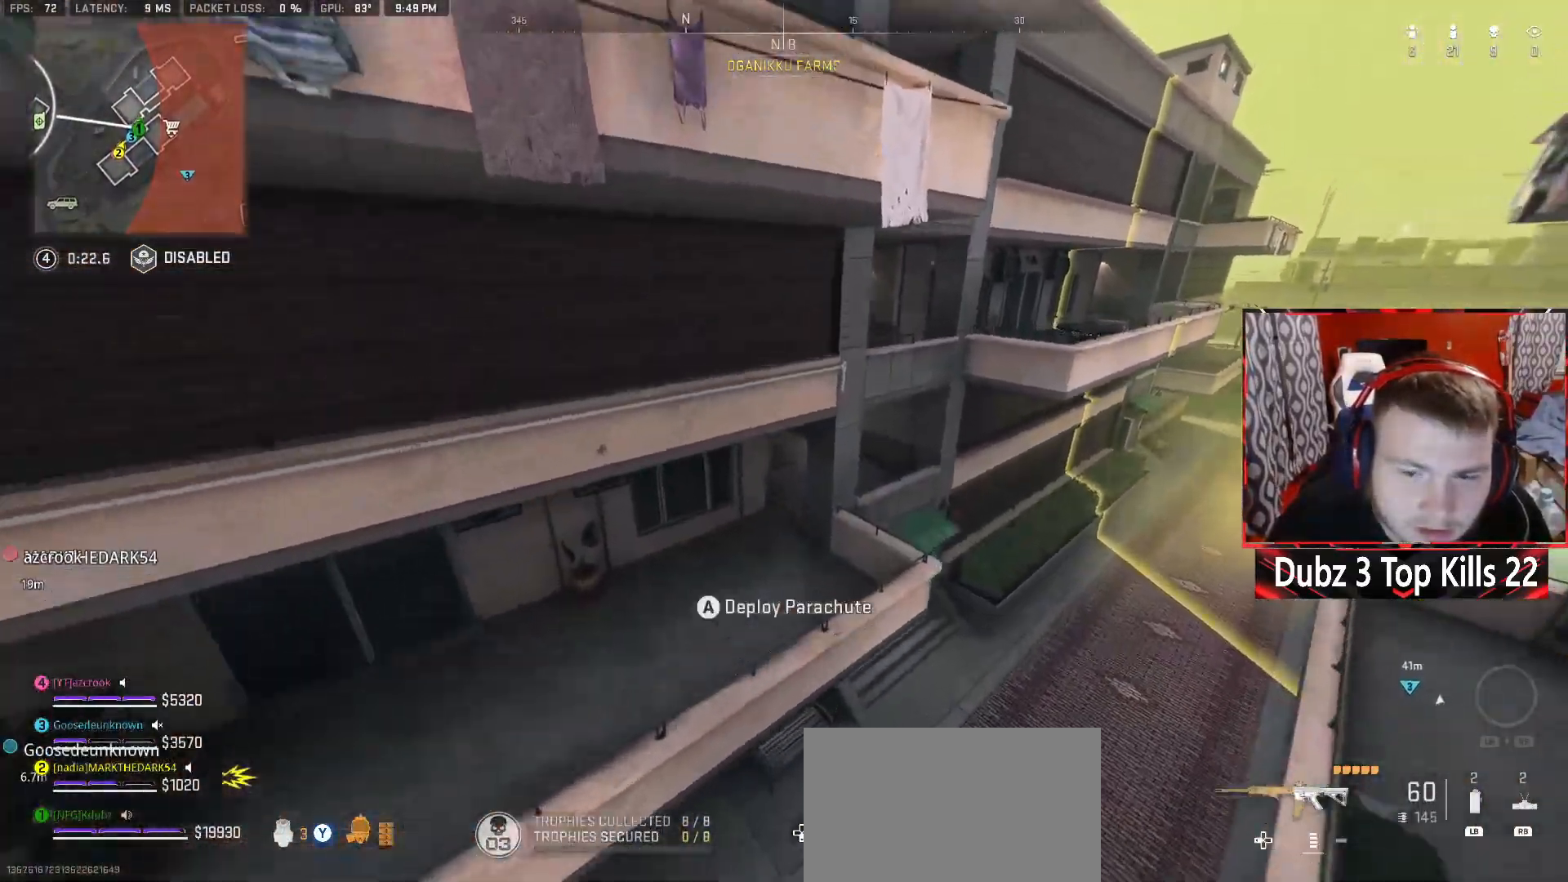
{"buttons": [], "left_stick": "up-right", "right_stick": "center", "events": [[183, "A", "up"], [483, "left_stick", "up-right"]]}
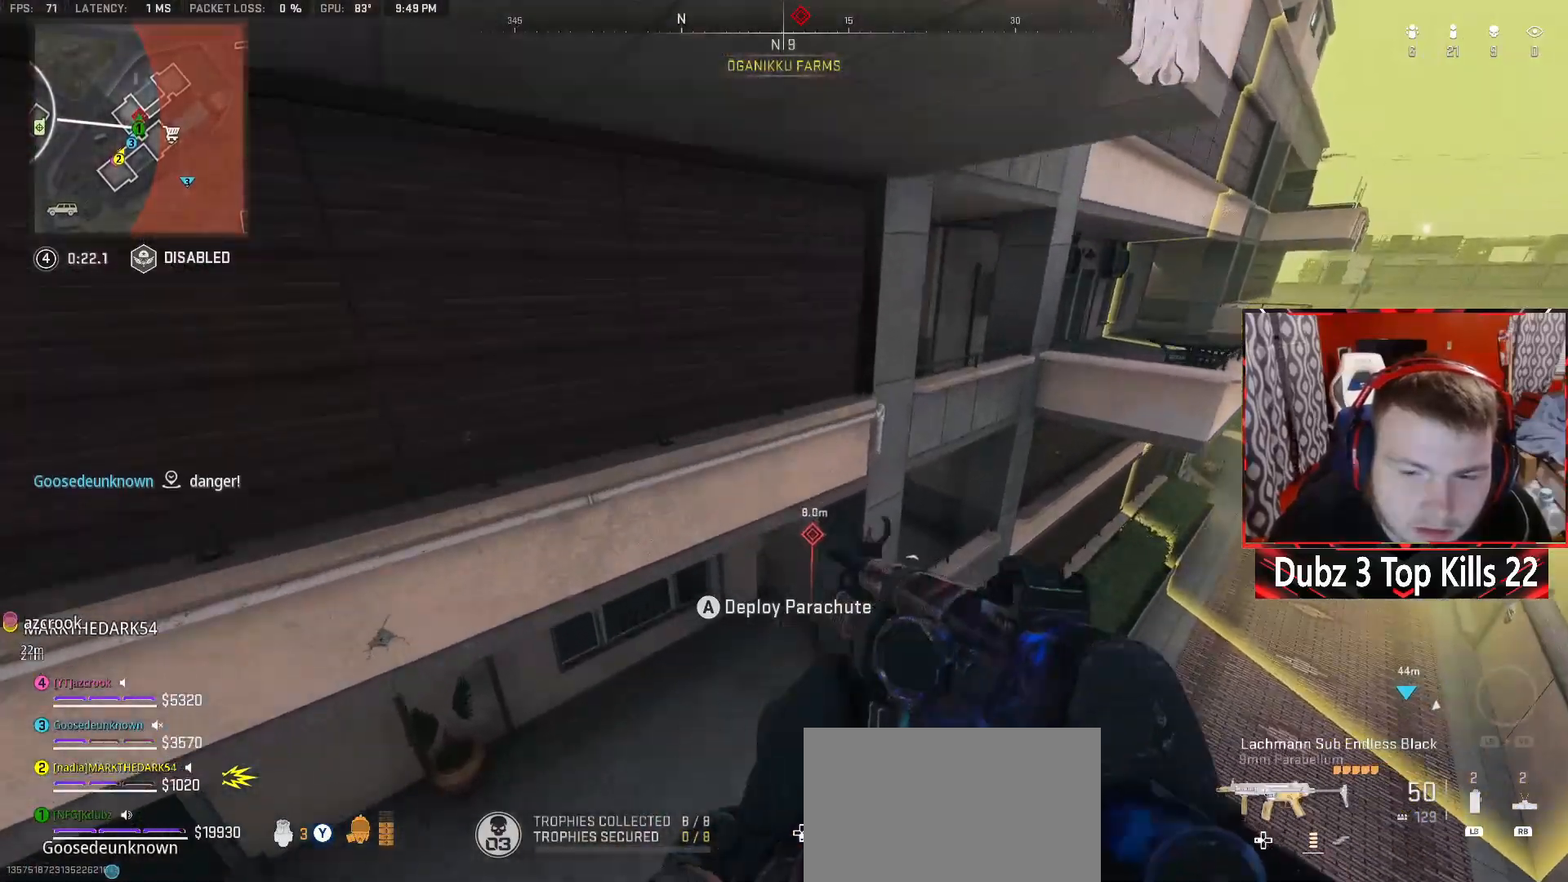
{"buttons": ["L3"], "left_stick": "up-right", "right_stick": "up", "events": [[183, "right_stick", "up"], [367, "L3", "down"]]}
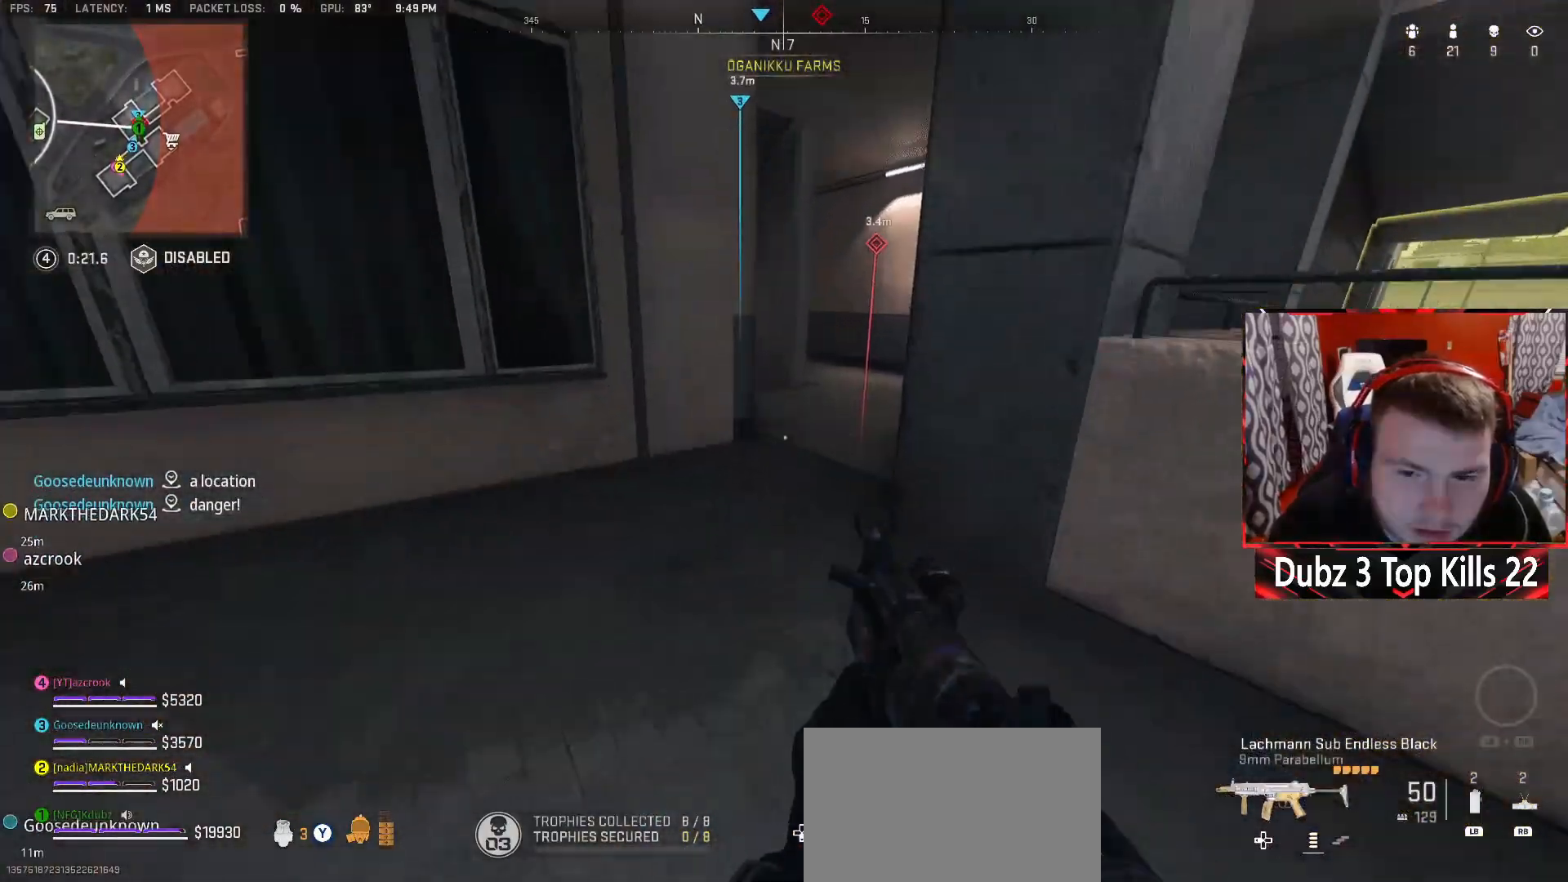
{"buttons": ["L2"], "left_stick": "up-right", "right_stick": "down-left", "events": [[150, "L3", "up"], [317, "right_stick", "down-left"], [450, "L2", "down"]]}
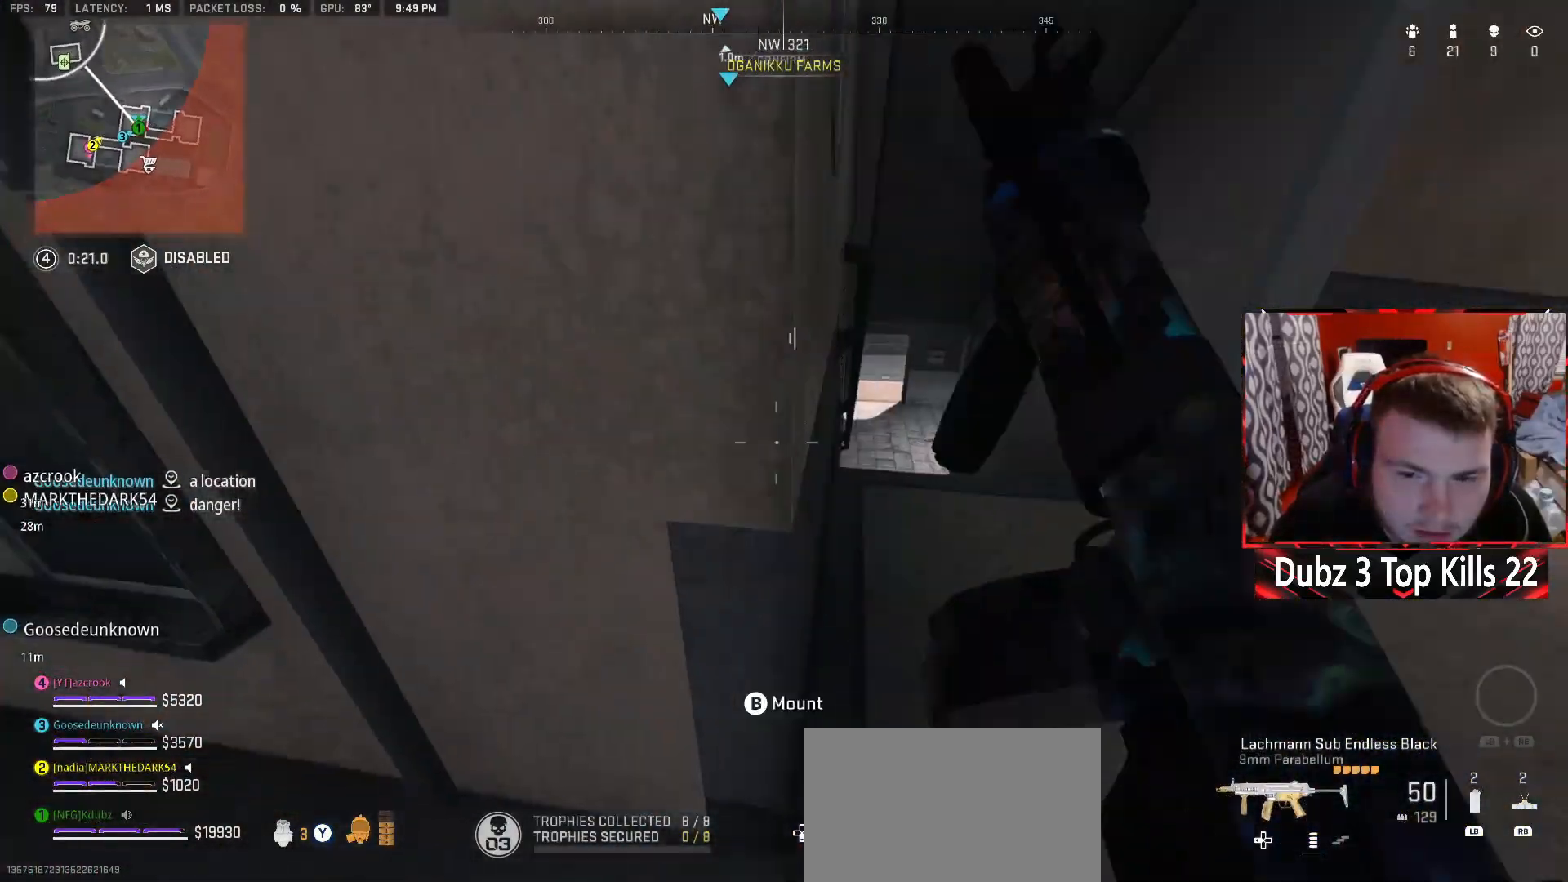
{"buttons": ["L2"], "left_stick": "right", "right_stick": "center", "events": [[17, "left_stick", "right"], [33, "right_stick", "center"], [250, "right_stick", "down-right"], [383, "right_stick", "center"]]}
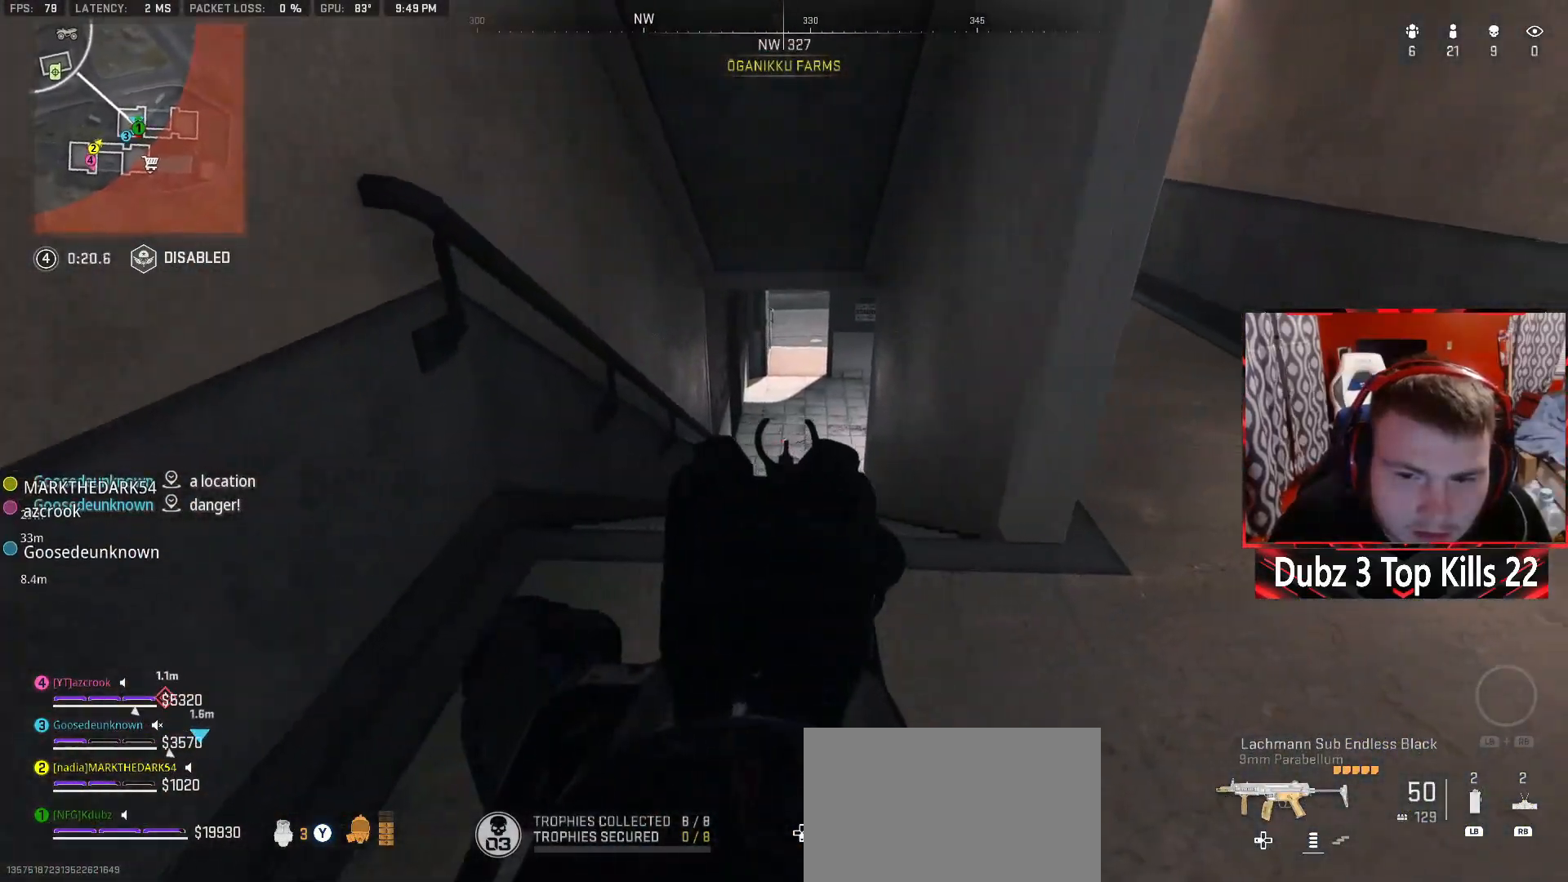
{"buttons": [], "left_stick": "up-right", "right_stick": "up", "events": [[67, "L2", "up"], [150, "left_stick", "up-right"], [267, "right_stick", "up"]]}
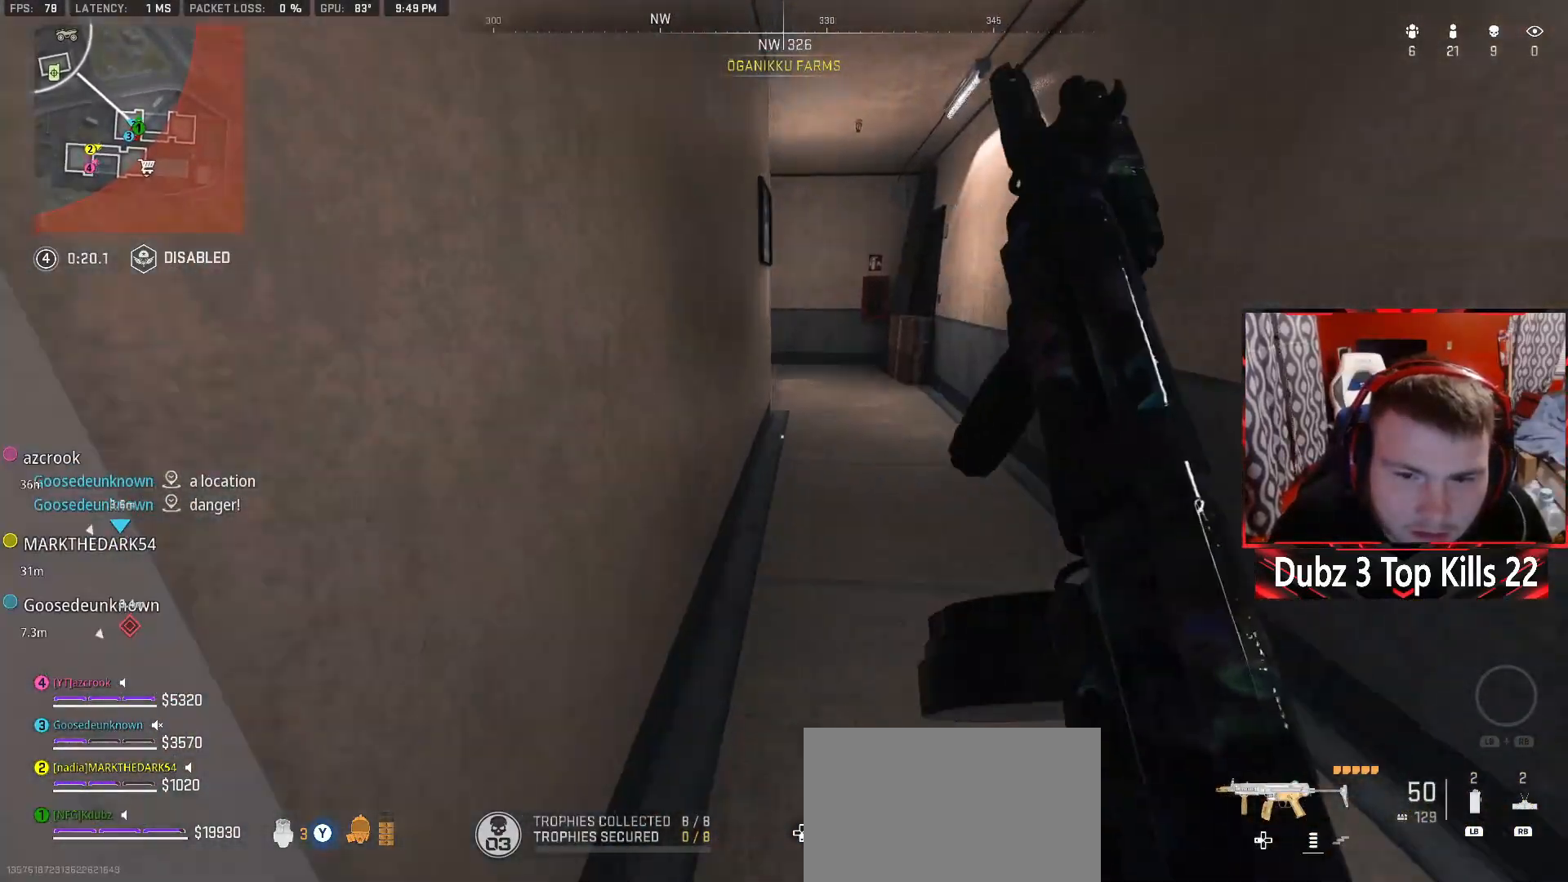
{"buttons": ["A"], "left_stick": "up-right", "right_stick": "center", "events": [[150, "A", "down"], [150, "right_stick", "left"], [433, "right_stick", "center"]]}
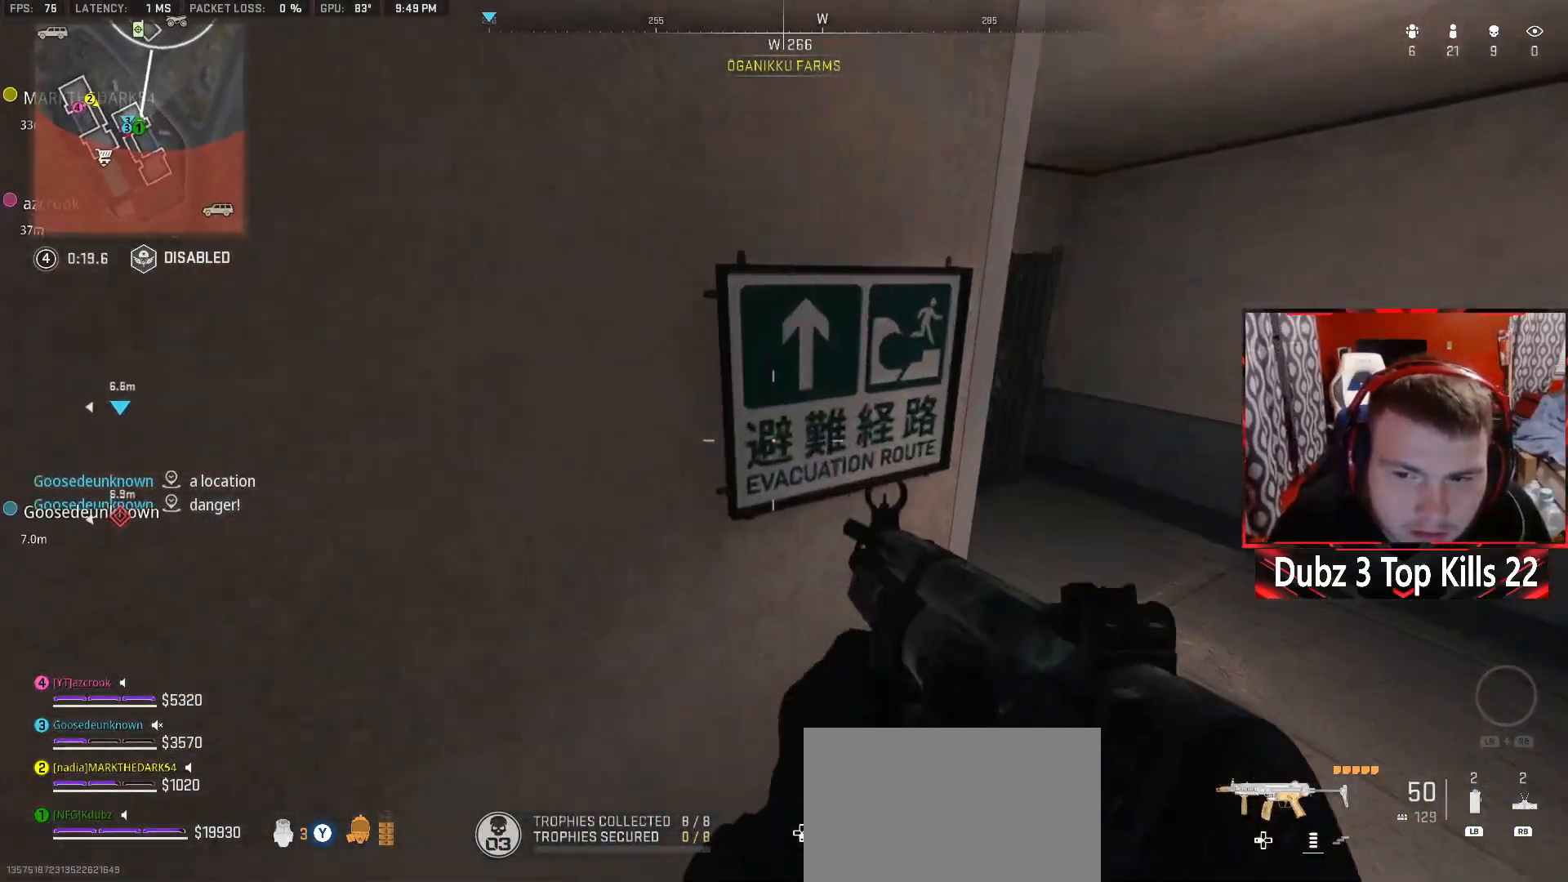
{"buttons": [], "left_stick": "down", "right_stick": "center", "events": [[117, "left_stick", "right"], [133, "R1", "down"], [200, "A", "up"], [267, "R1", "up"], [300, "left_stick", "down"]]}
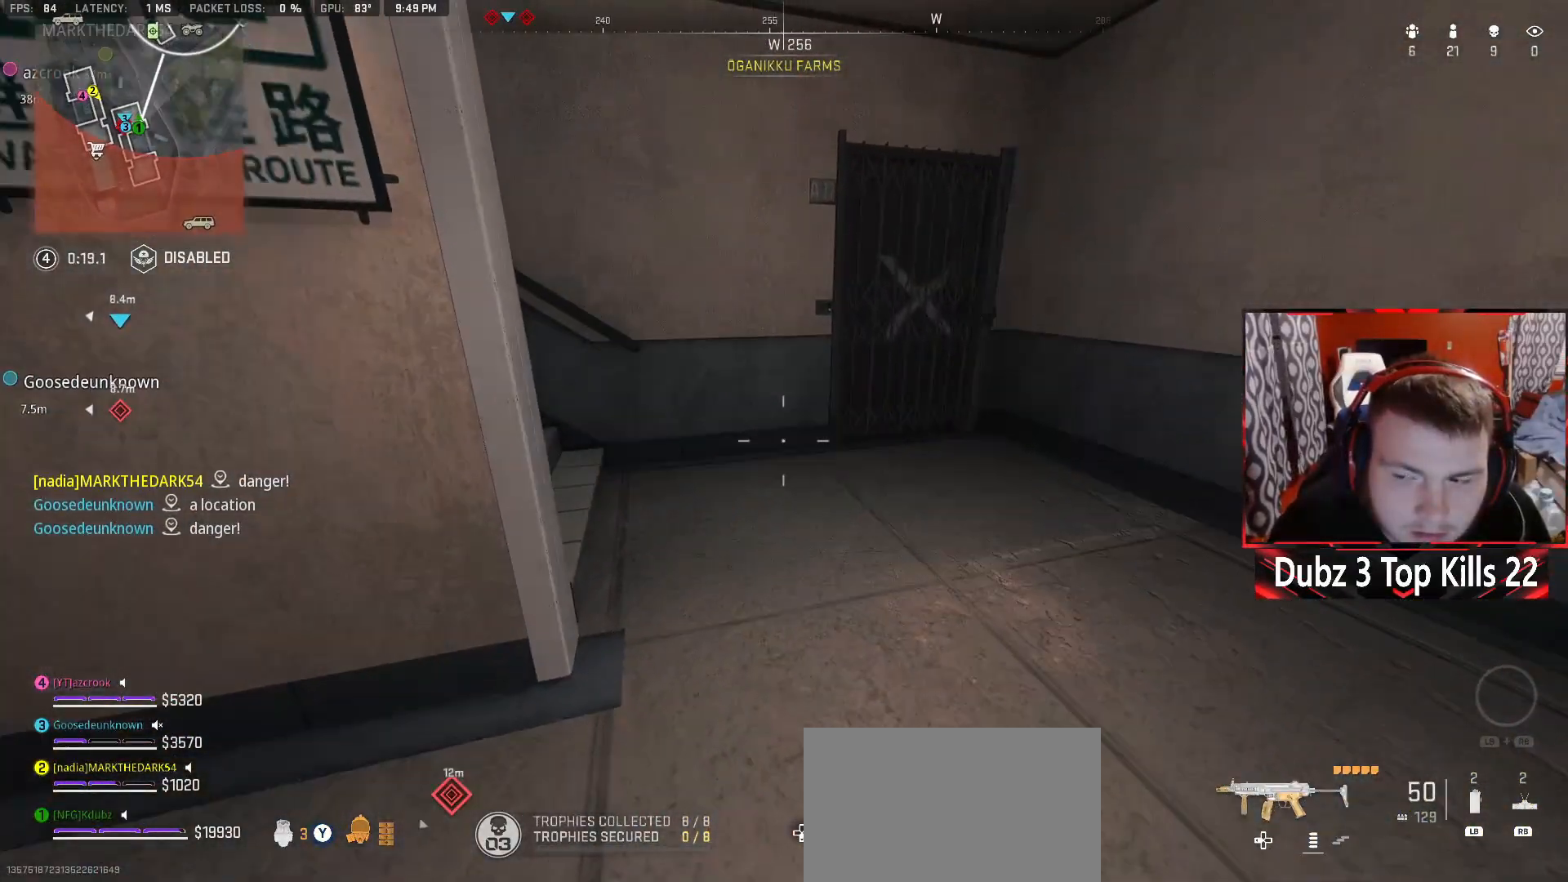
{"buttons": [], "left_stick": "center", "right_stick": "center", "events": [[33, "left_stick", "center"]]}
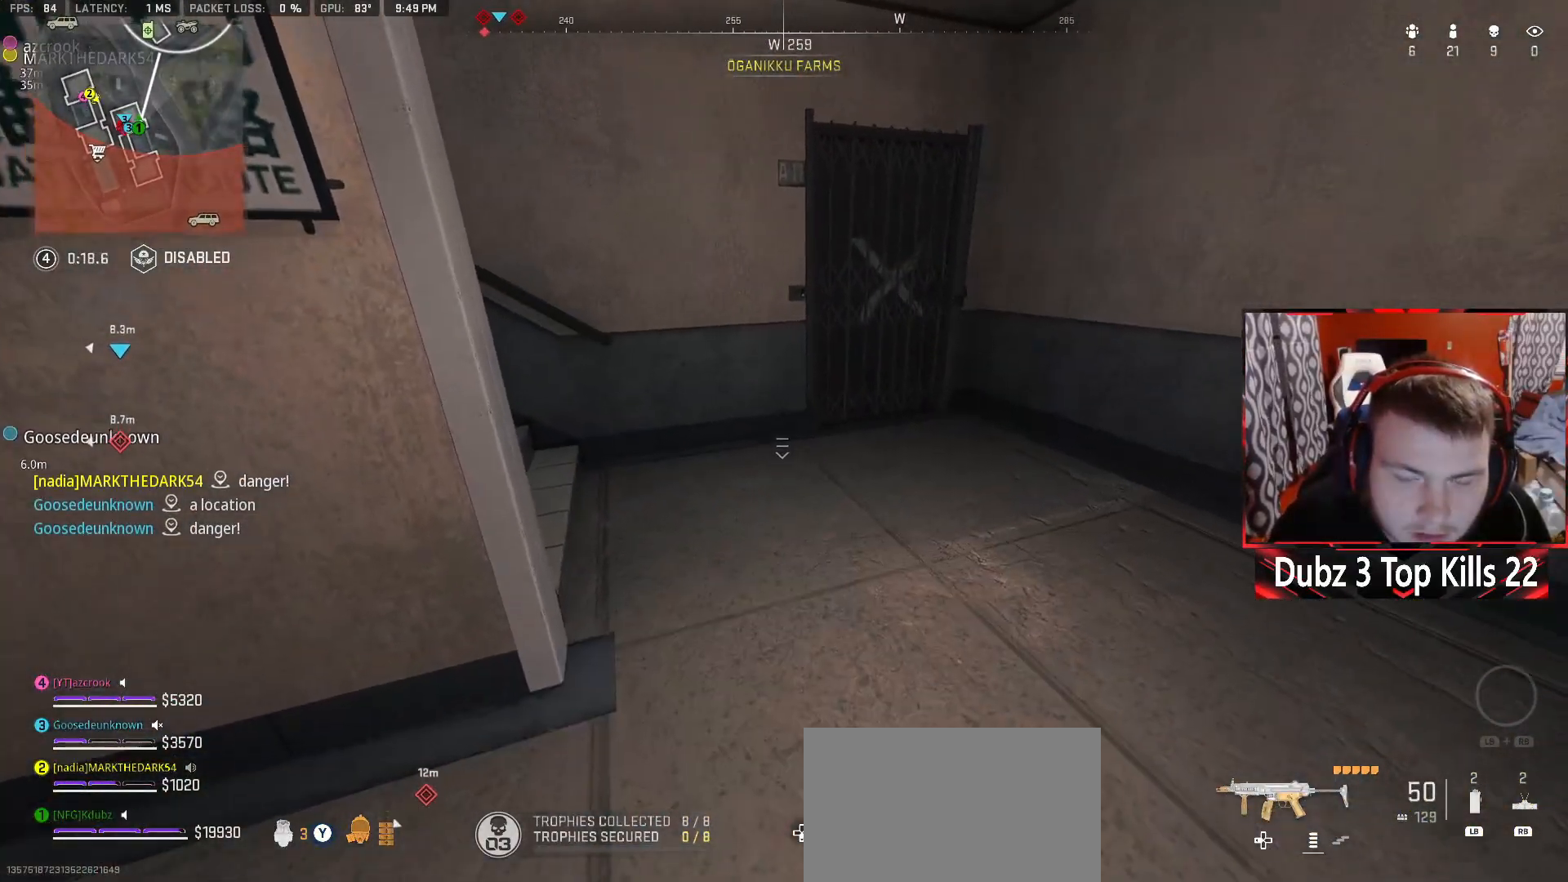
{"buttons": [], "left_stick": "up-right", "right_stick": "up-left", "events": [[200, "left_stick", "up-right"], [200, "right_stick", "up-left"]]}
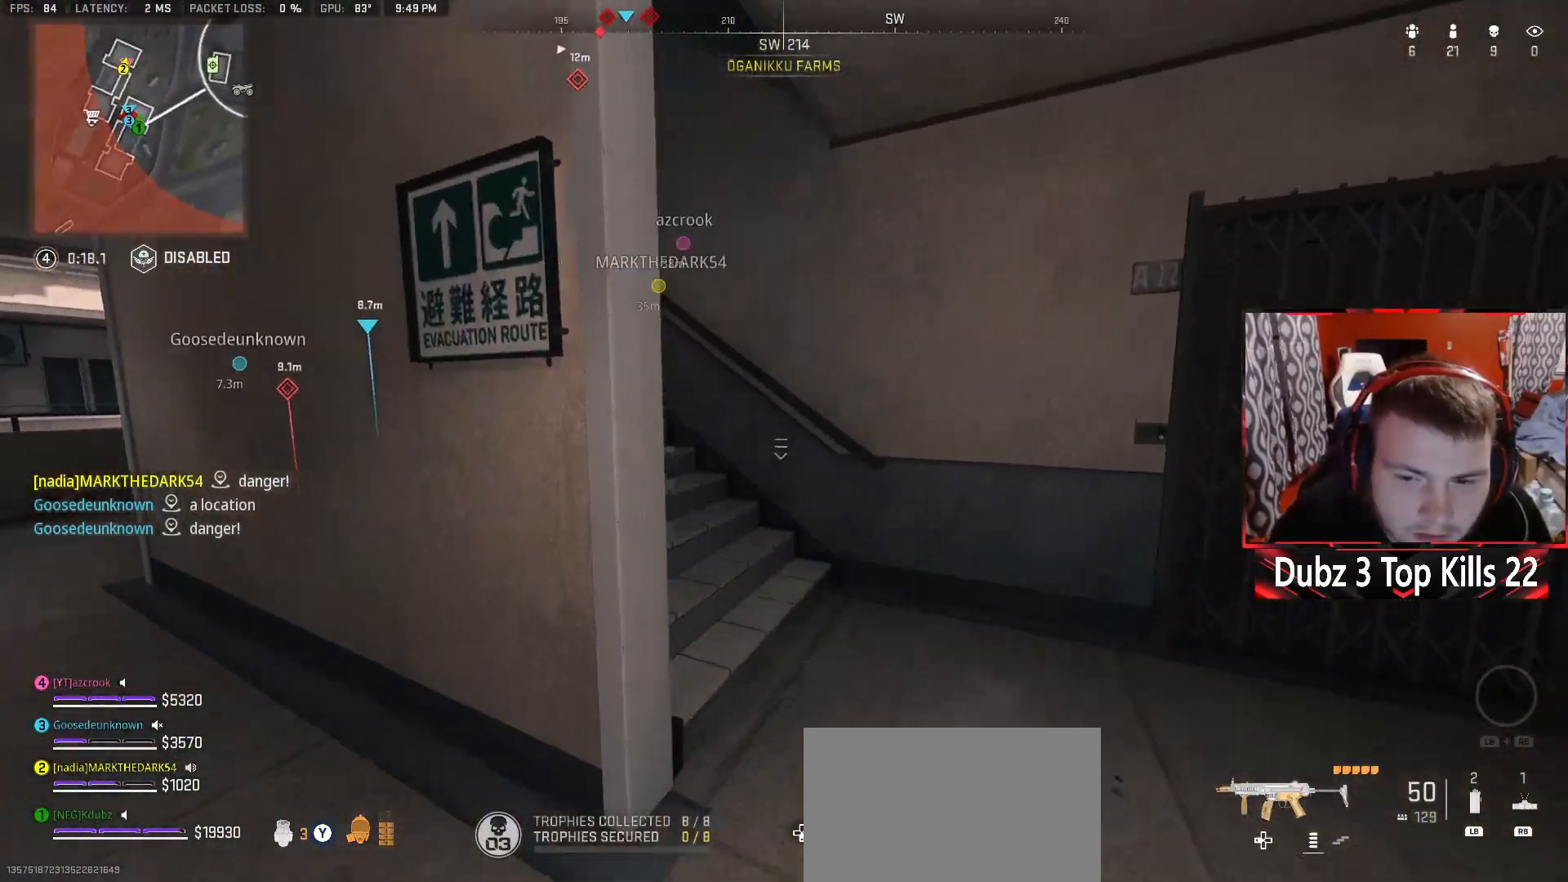
{"buttons": ["L2"], "left_stick": "up-right", "right_stick": "left", "events": [[283, "right_stick", "center"], [383, "L2", "down"], [467, "right_stick", "left"]]}
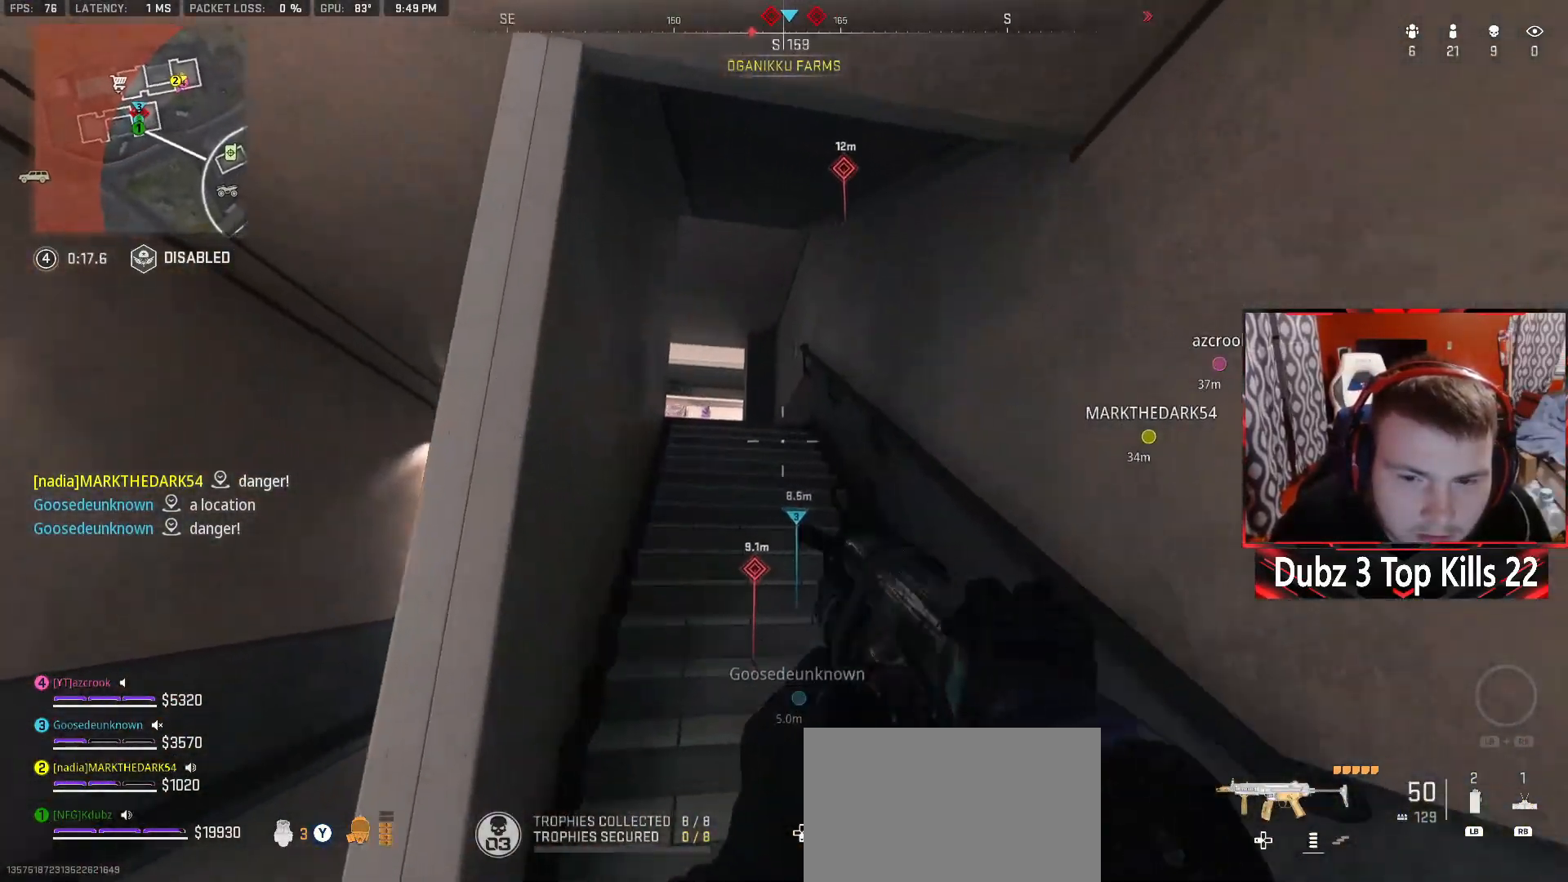
{"buttons": [], "left_stick": "up", "right_stick": "down-left", "events": [[67, "right_stick", "up-left"], [133, "left_stick", "up"], [183, "L2", "up"], [250, "L3", "down"], [450, "right_stick", "down-left"], [483, "L3", "up"]]}
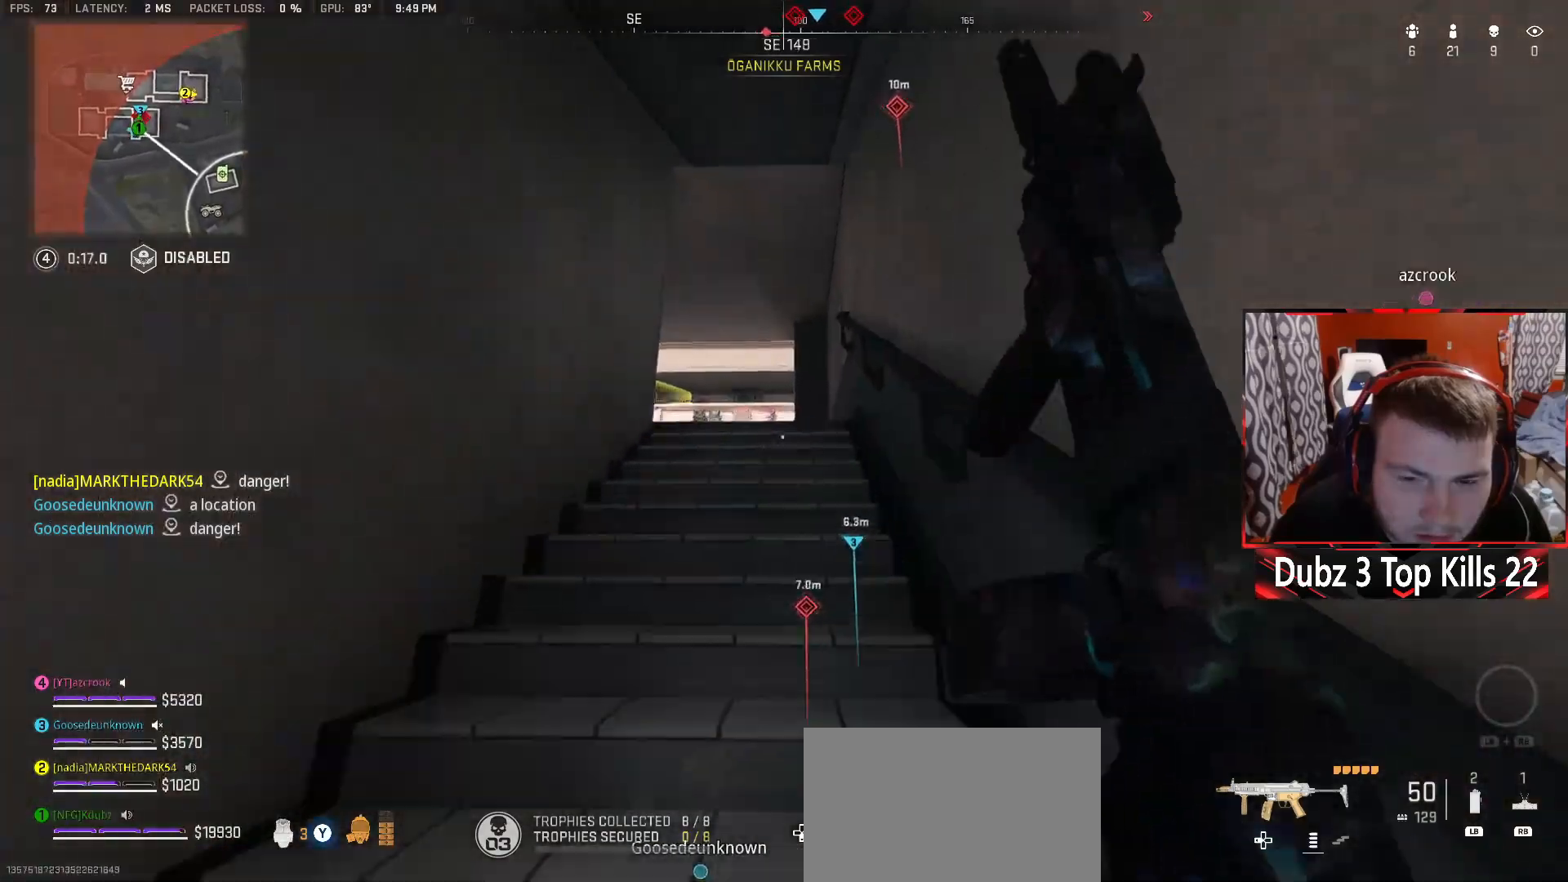
{"buttons": [], "left_stick": "up", "right_stick": "down", "events": [[233, "R1", "down"], [367, "right_stick", "down"], [383, "R1", "up"]]}
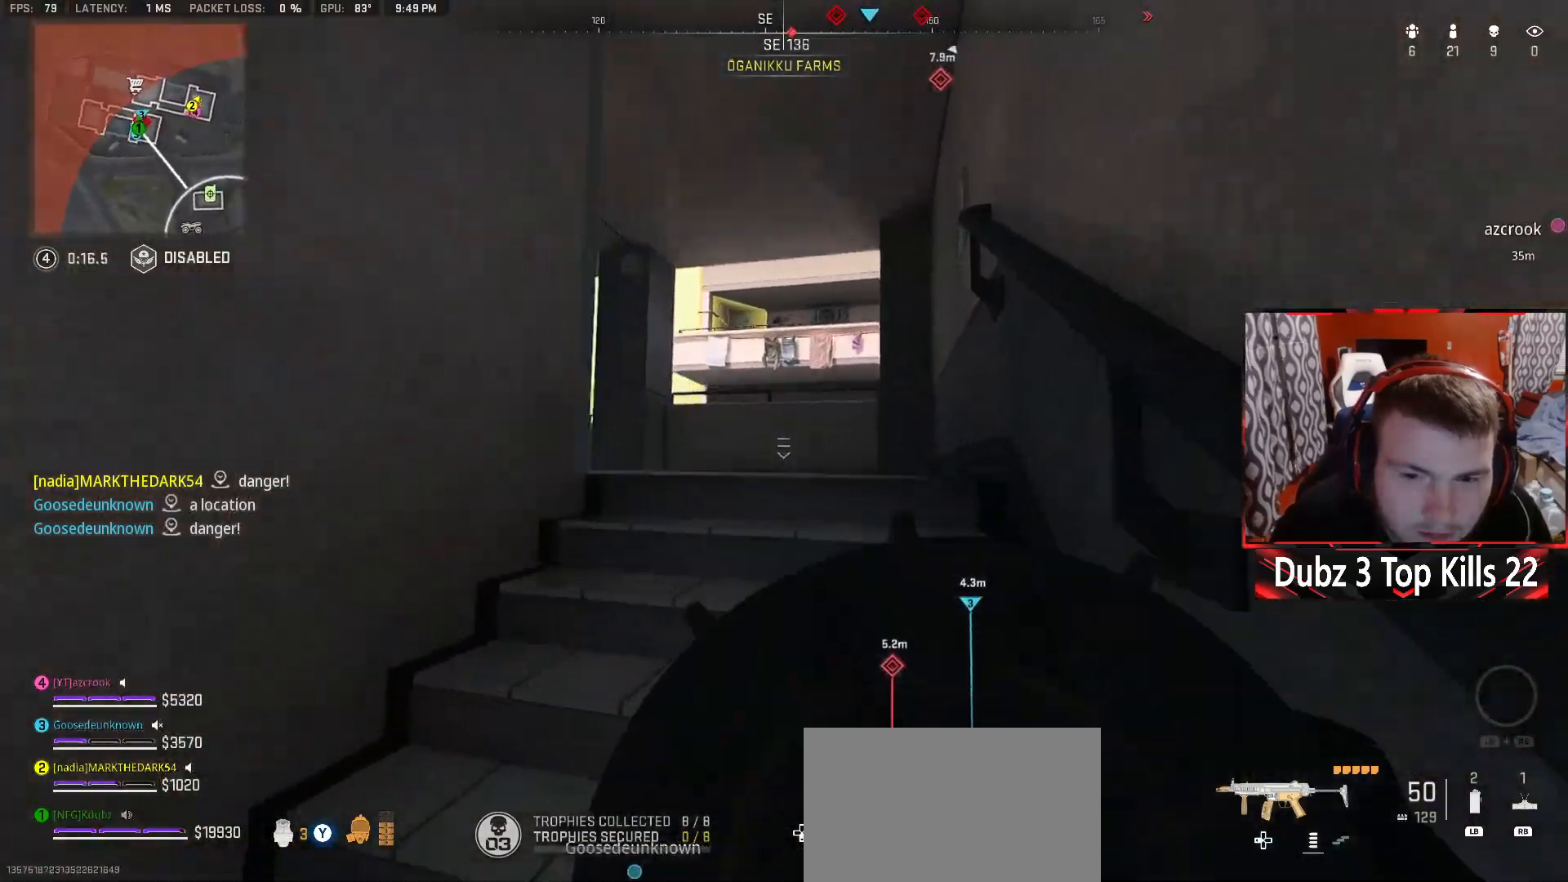
{"buttons": [], "left_stick": "down-right", "right_stick": "left"}
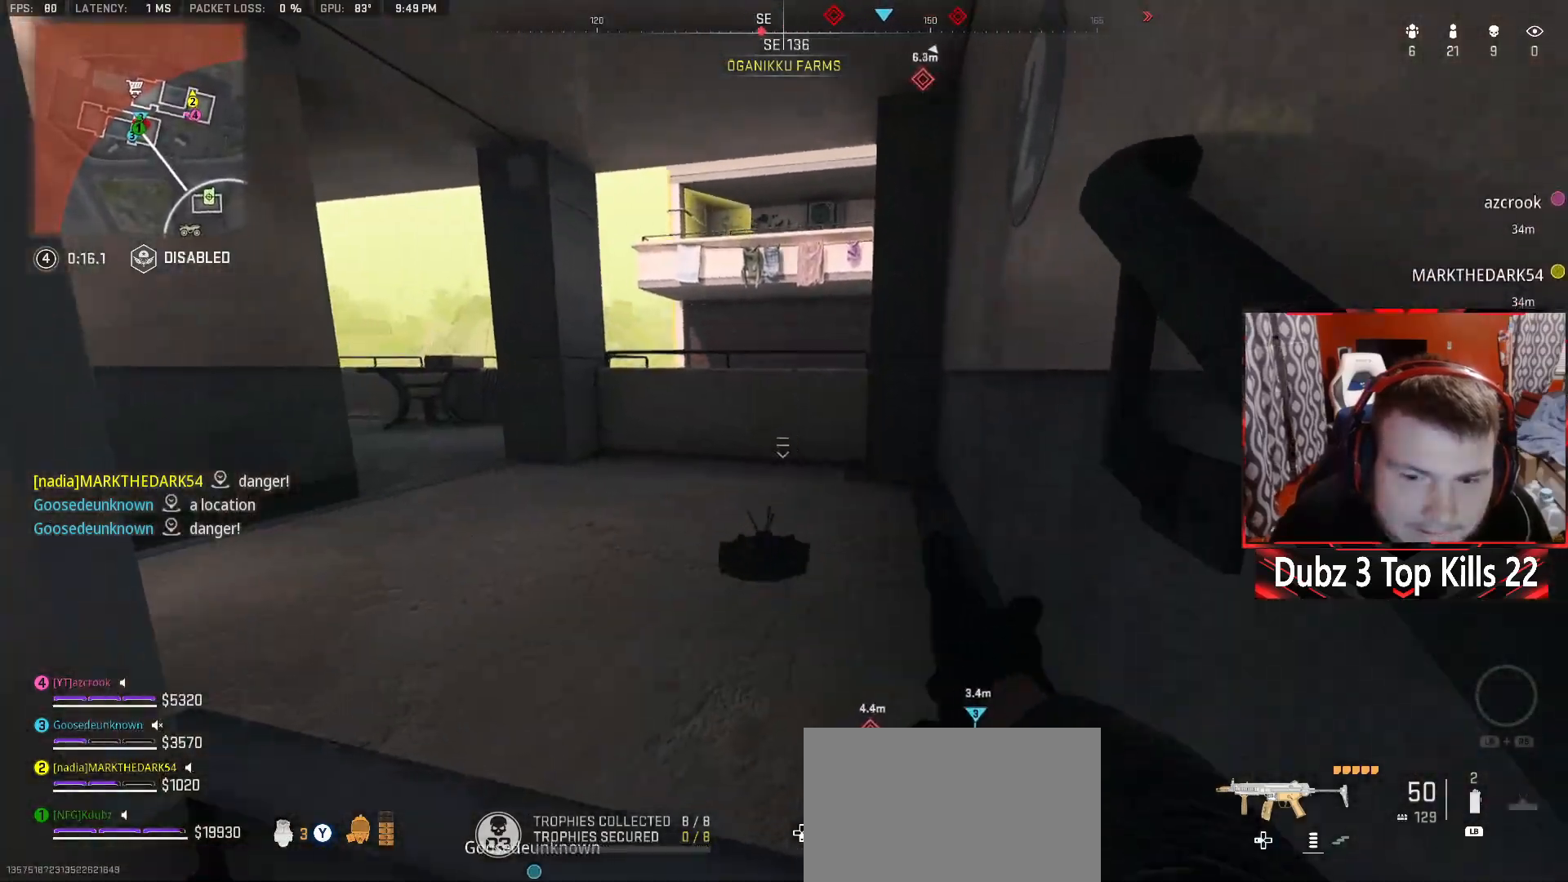
{"buttons": [], "left_stick": "up-right", "right_stick": "left", "events": [[117, "left_stick", "right"], [150, "right_stick", "up-left"], [333, "left_stick", "up-right"], [467, "right_stick", "left"]]}
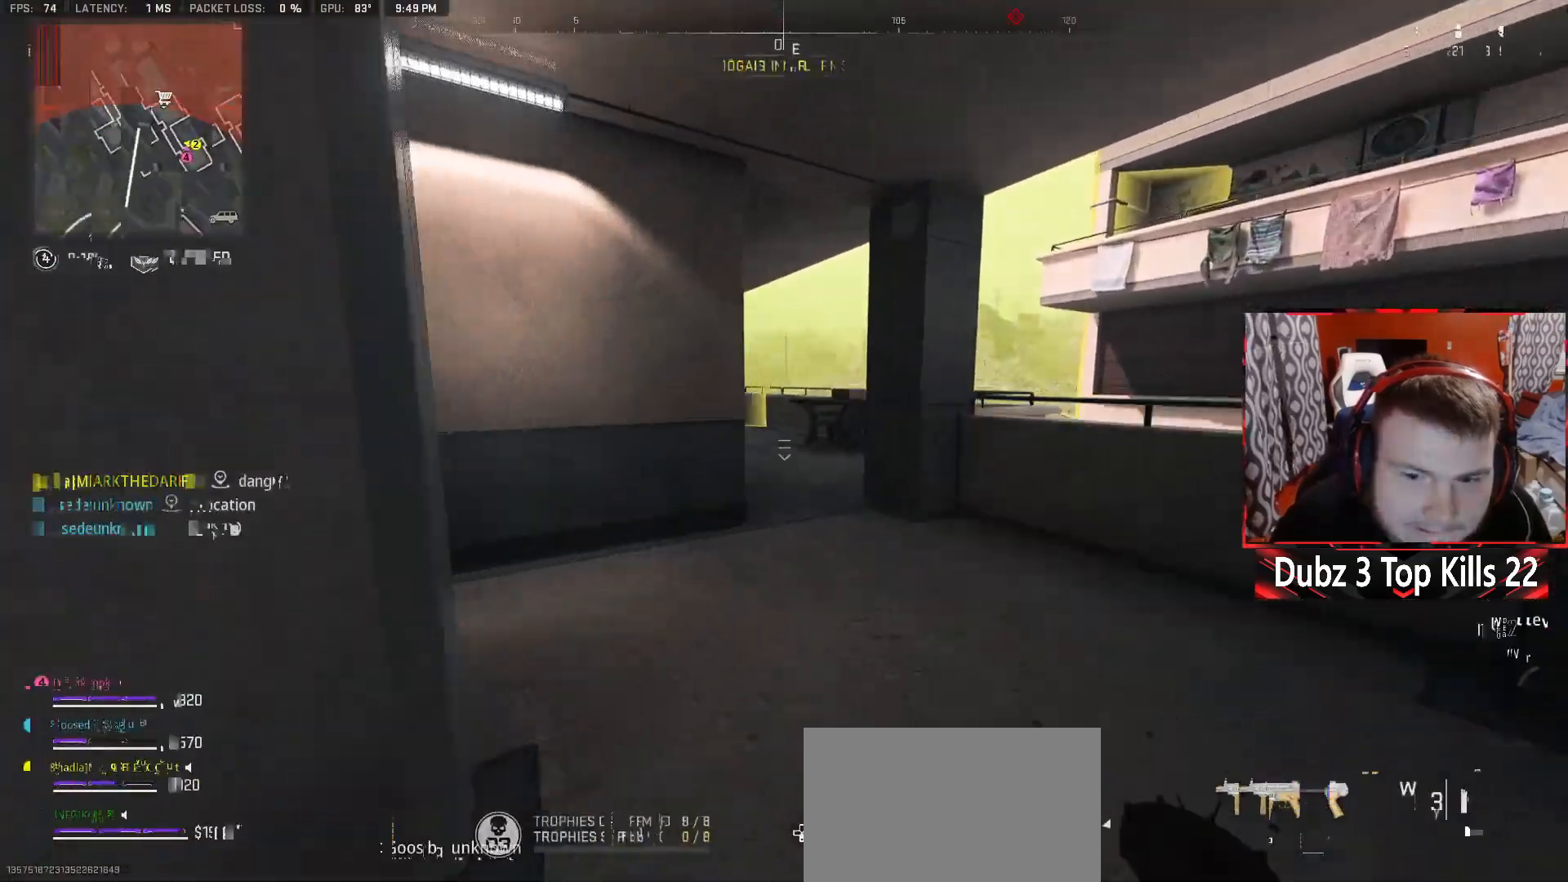
{"buttons": ["L2"], "left_stick": "right", "right_stick": "center", "events": [[250, "L2", "down"], [267, "left_stick", "right"], [300, "right_stick", "up"], [417, "right_stick", "center"]]}
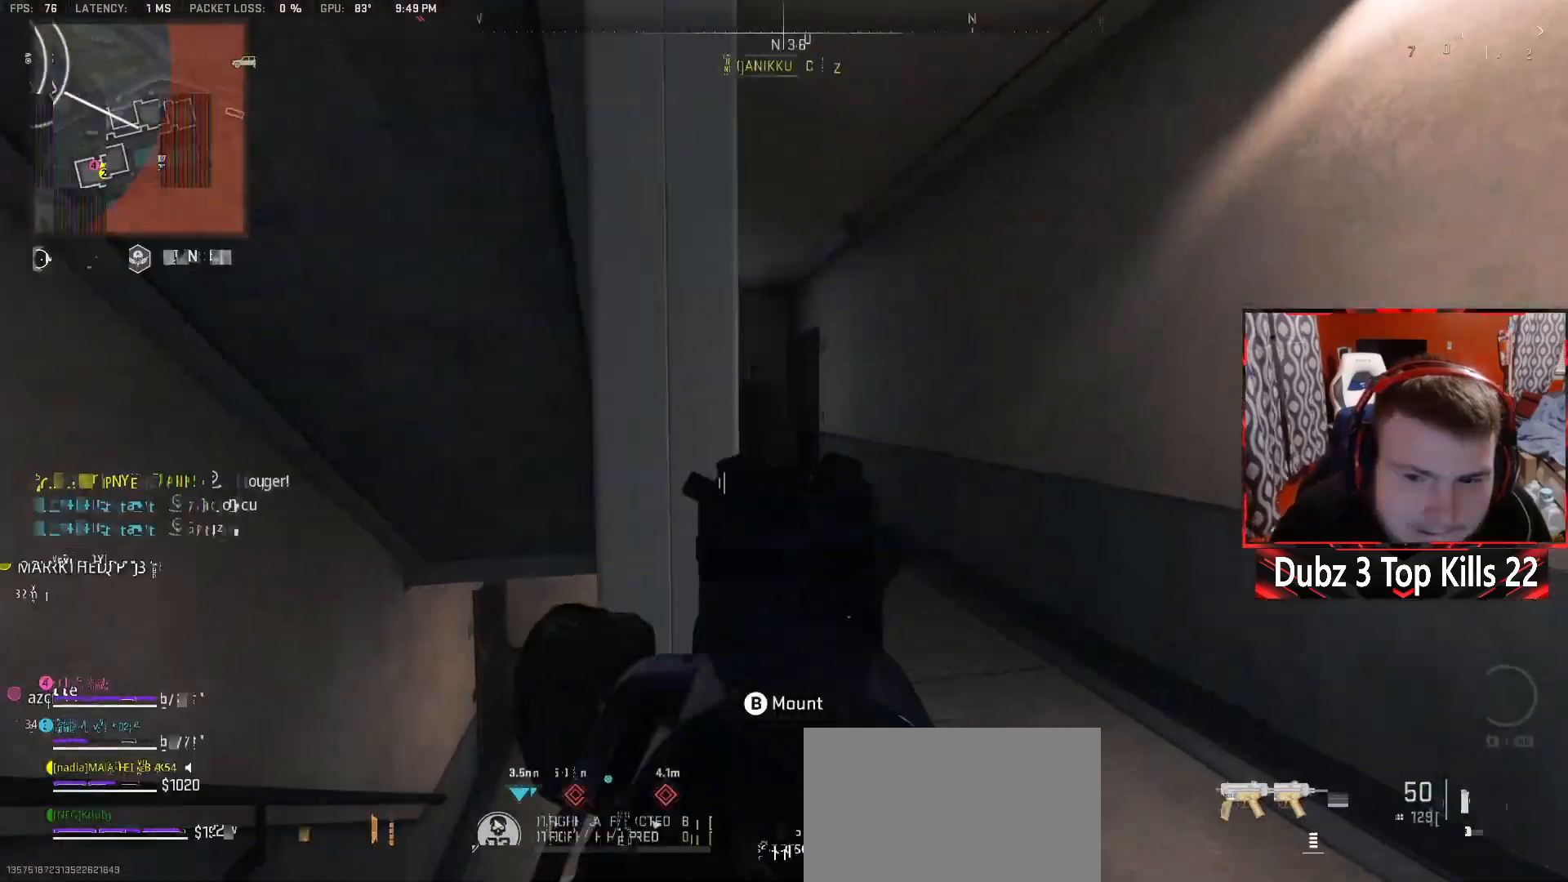
{"buttons": ["L2", "R2"], "left_stick": "down-left", "right_stick": "up-left", "events": [[133, "right_stick", "left"], [233, "left_stick", "up-right"], [317, "L2", "up"], [367, "L2", "down"], [417, "right_stick", "up-left"], [450, "left_stick", "down-left"], [500, "R2", "down"]]}
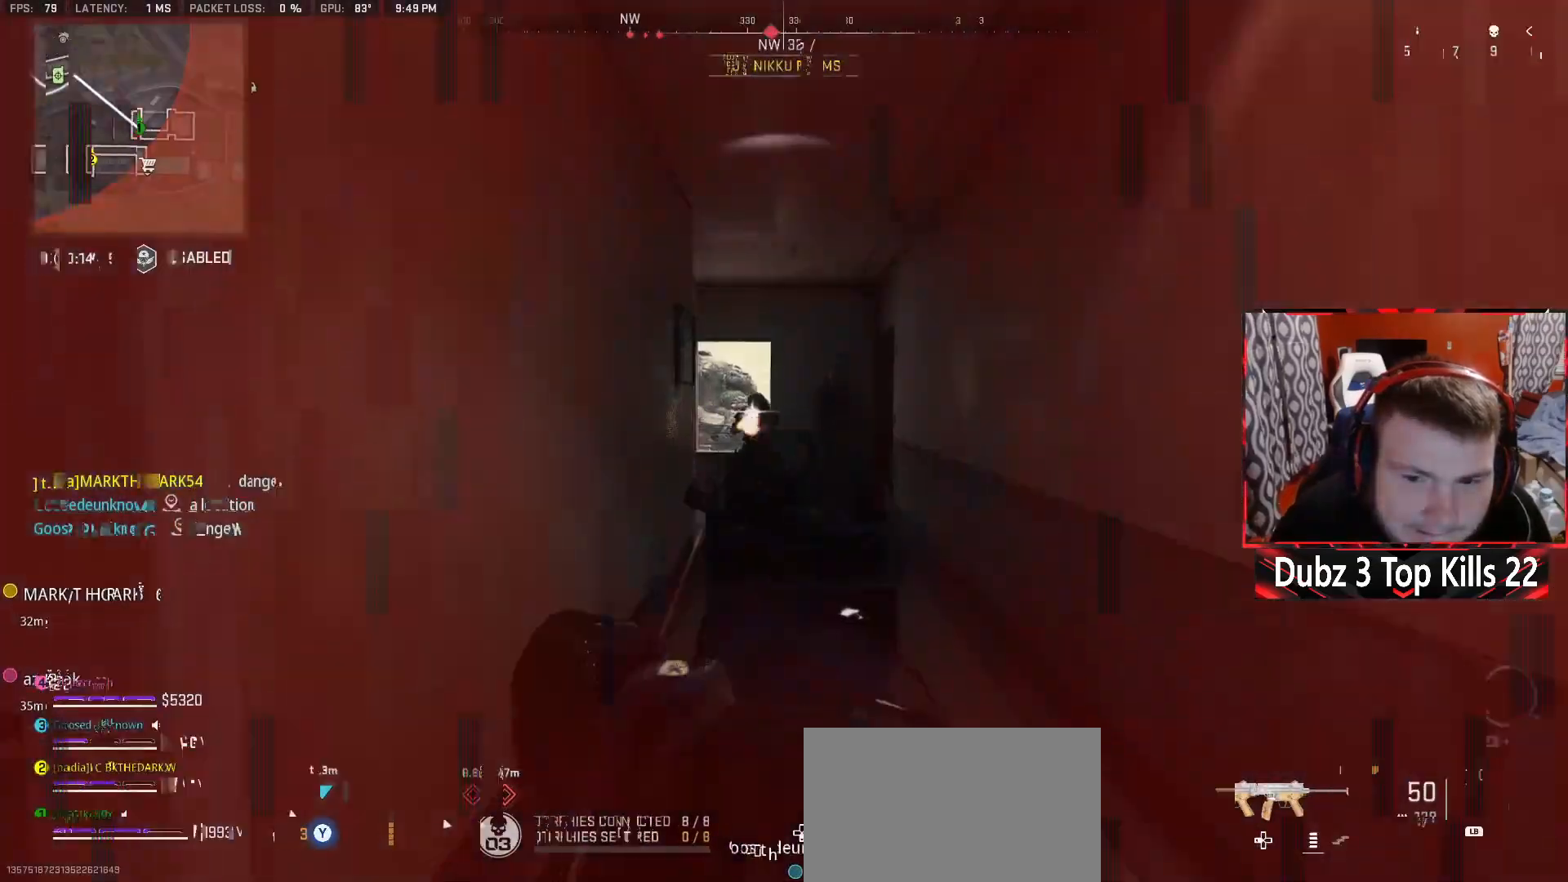
{"buttons": ["L3"], "left_stick": "up", "right_stick": "right", "events": [[117, "L2", "up"], [133, "right_stick", "left"], [217, "R2", "up"], [217, "left_stick", "up-left"], [250, "L3", "down"], [350, "left_stick", "up"], [400, "right_stick", "right"]]}
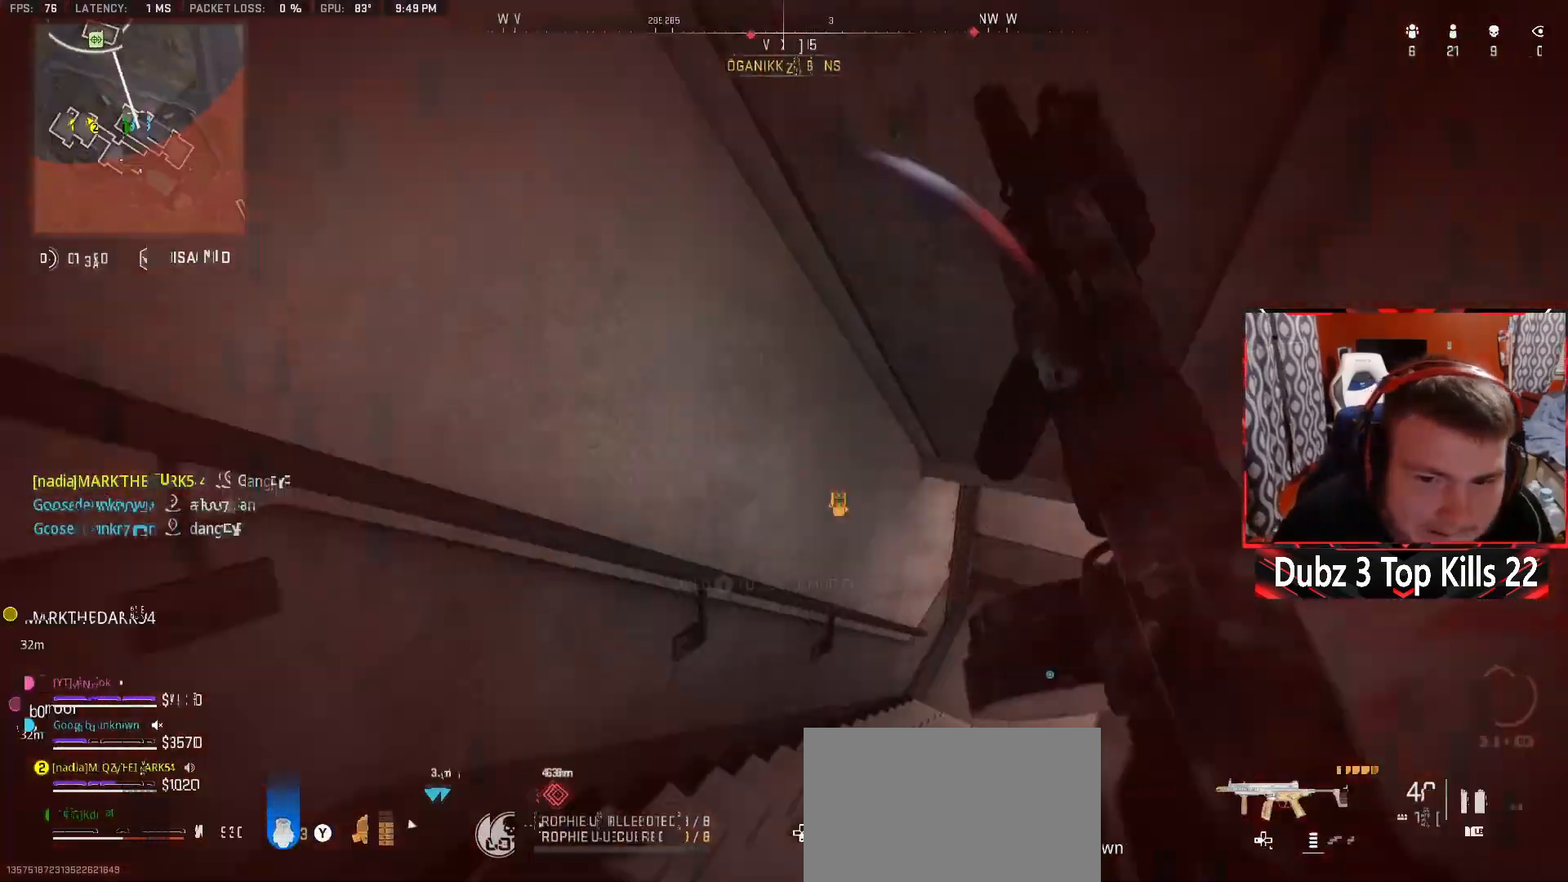
{"buttons": ["Y"], "left_stick": "up", "right_stick": "center", "events": [[133, "right_stick", "down"], [200, "right_stick", "center"], [233, "L3", "up"], [267, "Y", "down"]]}
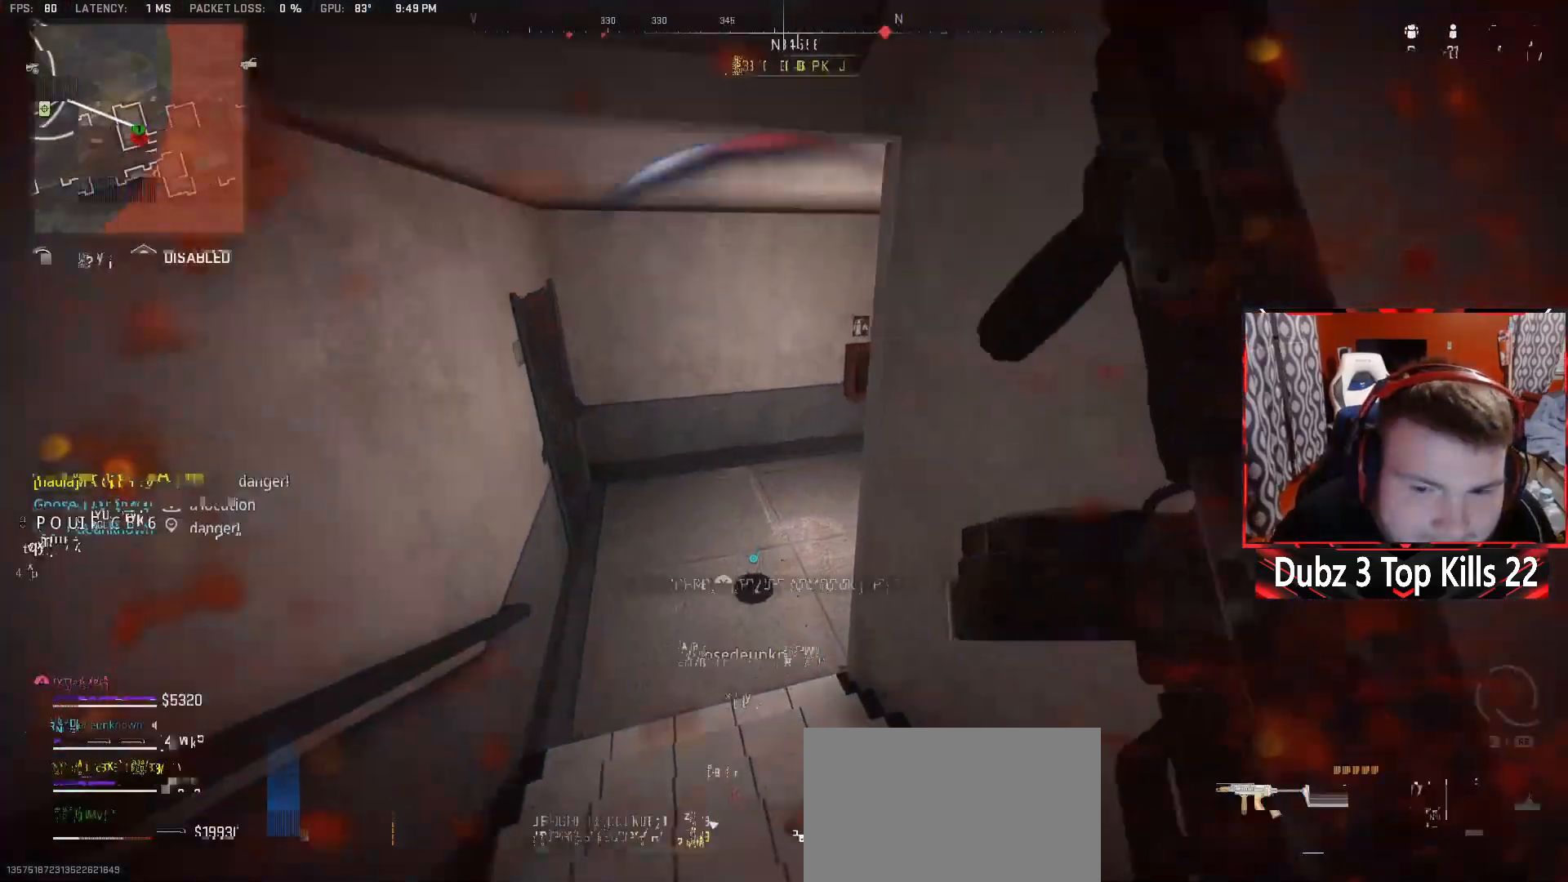
{"buttons": ["Y"], "left_stick": "up", "right_stick": "up-right", "events": [[167, "right_stick", "right"], [500, "right_stick", "up-right"]]}
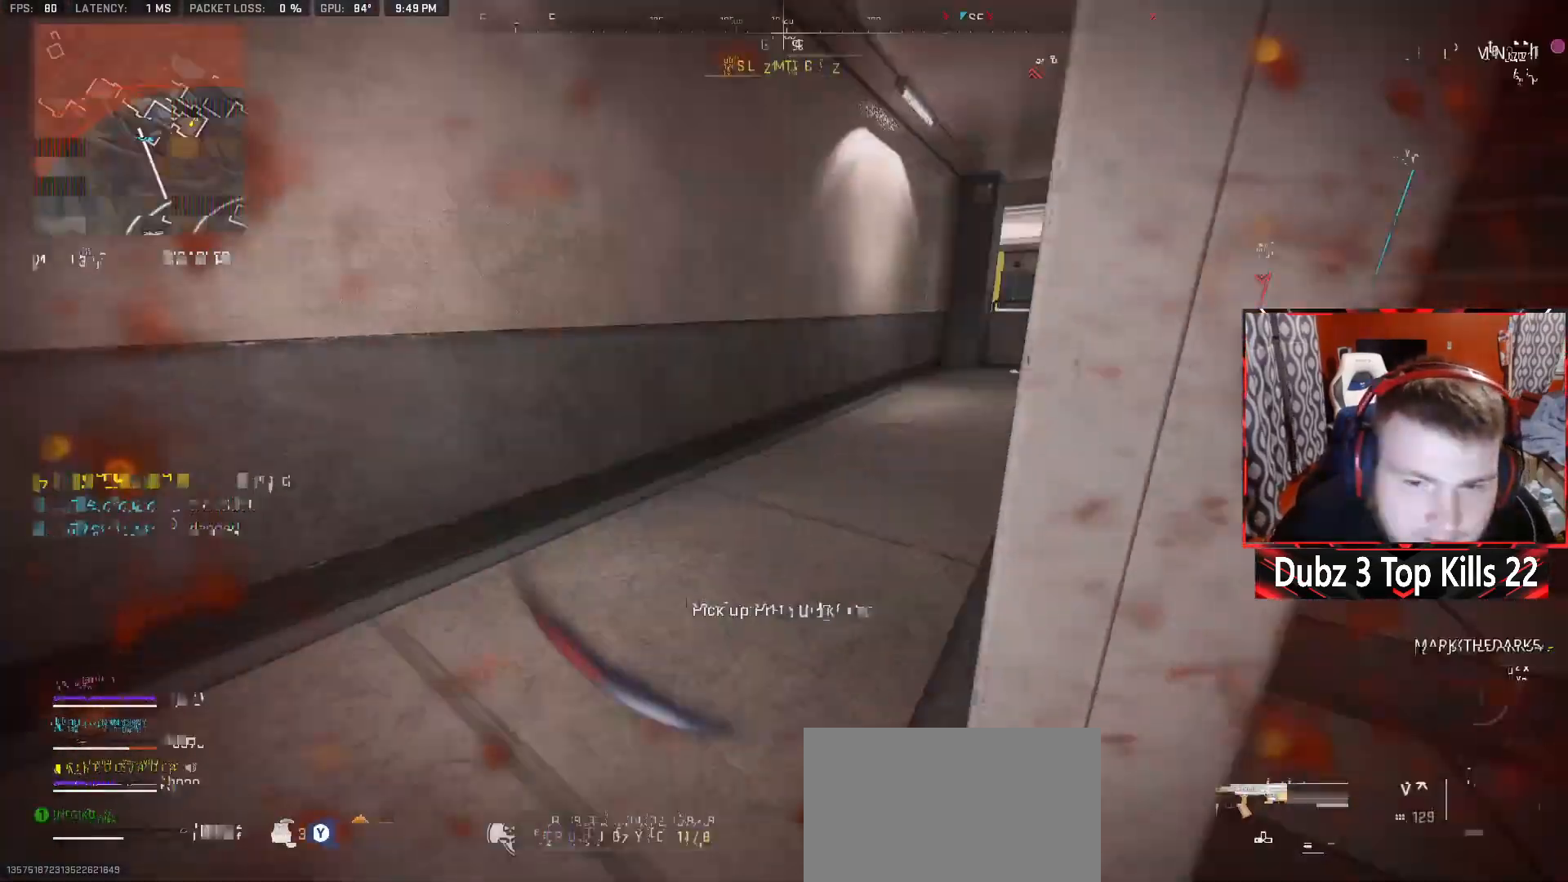
{"buttons": ["A", "Y"], "left_stick": "up-right", "right_stick": "center", "events": [[133, "right_stick", "center"], [267, "right_stick", "right"], [300, "left_stick", "up-right"], [467, "right_stick", "center"], [483, "A", "down"]]}
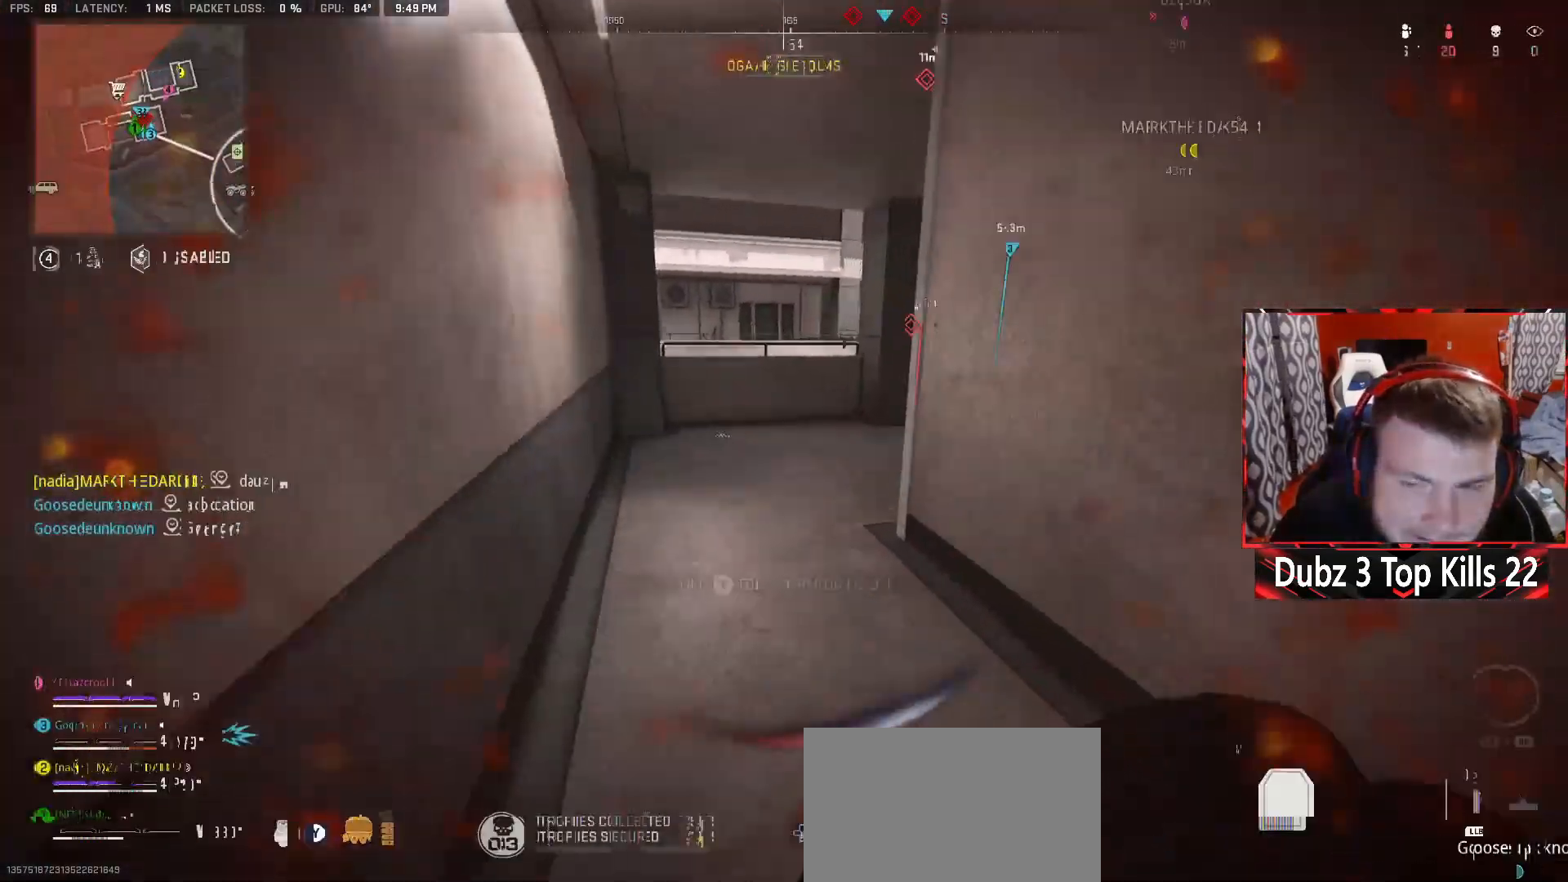
{"buttons": ["Y"], "left_stick": "up", "right_stick": "right", "events": [[133, "left_stick", "center"], [200, "A", "up"], [350, "right_stick", "right"], [383, "left_stick", "up"]]}
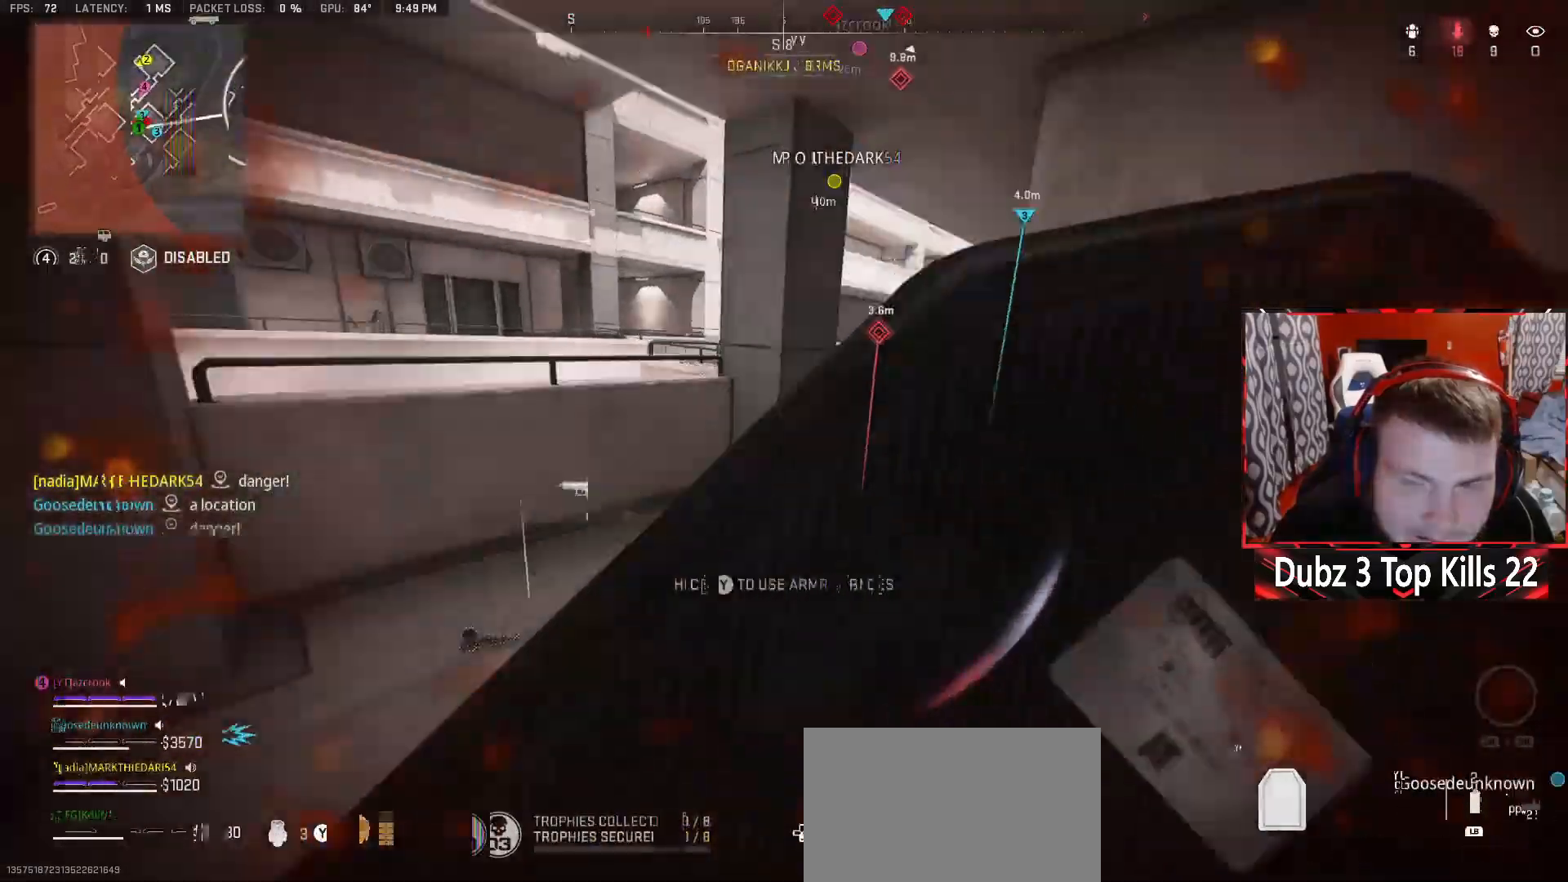
{"buttons": ["Y"], "left_stick": "up", "right_stick": "right", "events": [[100, "right_stick", "center"], [167, "left_stick", "up-left"], [283, "right_stick", "right"], [333, "left_stick", "up"]]}
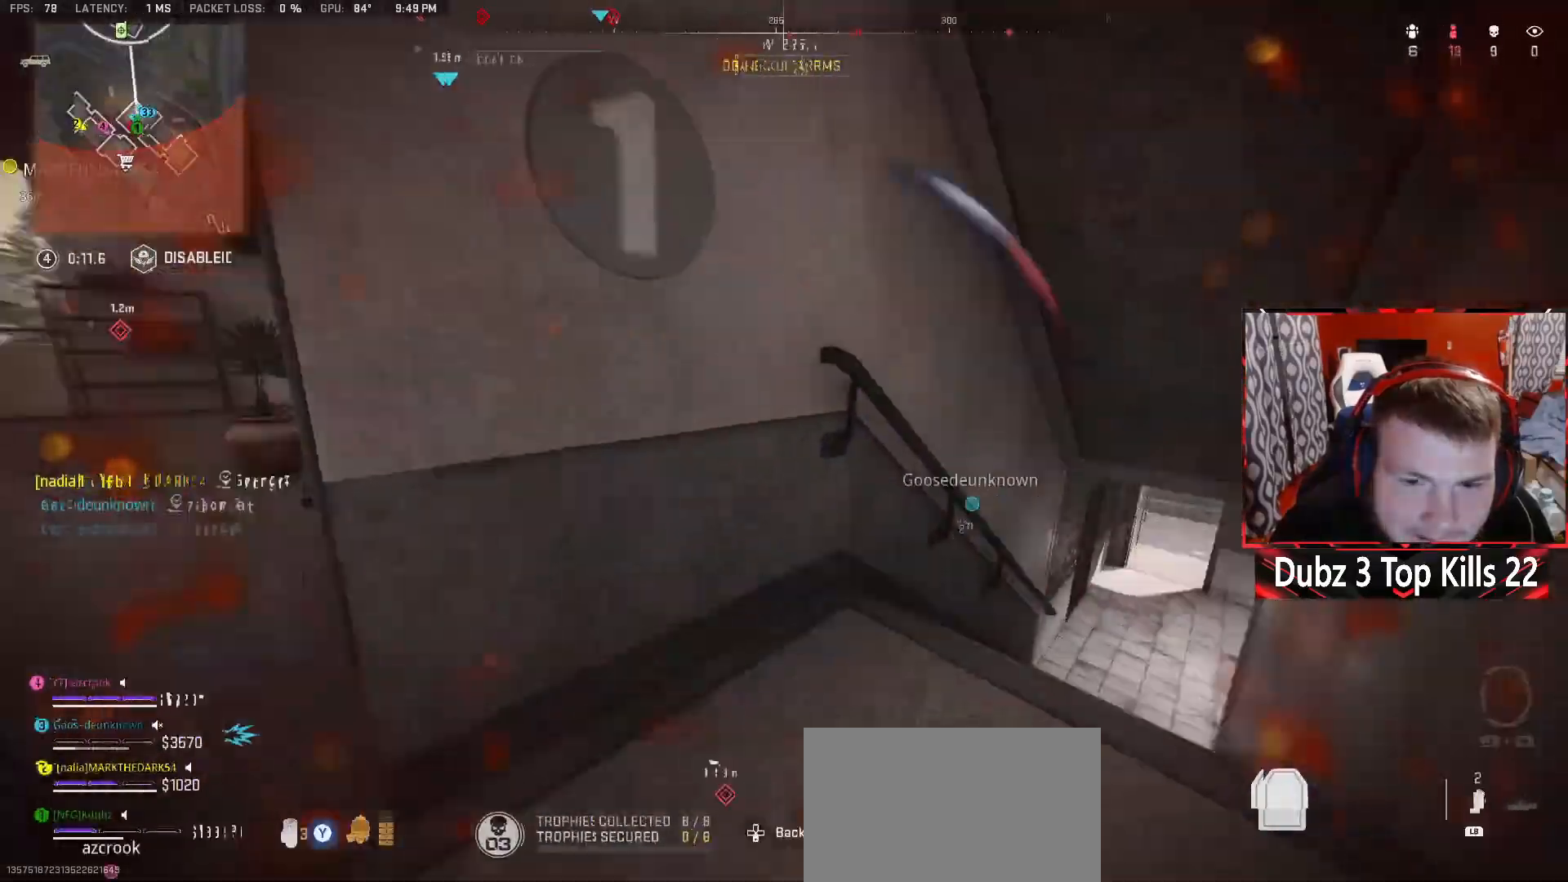
{"buttons": ["A", "Y"], "left_stick": "up-right", "right_stick": "down-right", "events": [[83, "right_stick", "center"], [233, "A", "down"], [267, "left_stick", "up-right"], [400, "right_stick", "down-right"]]}
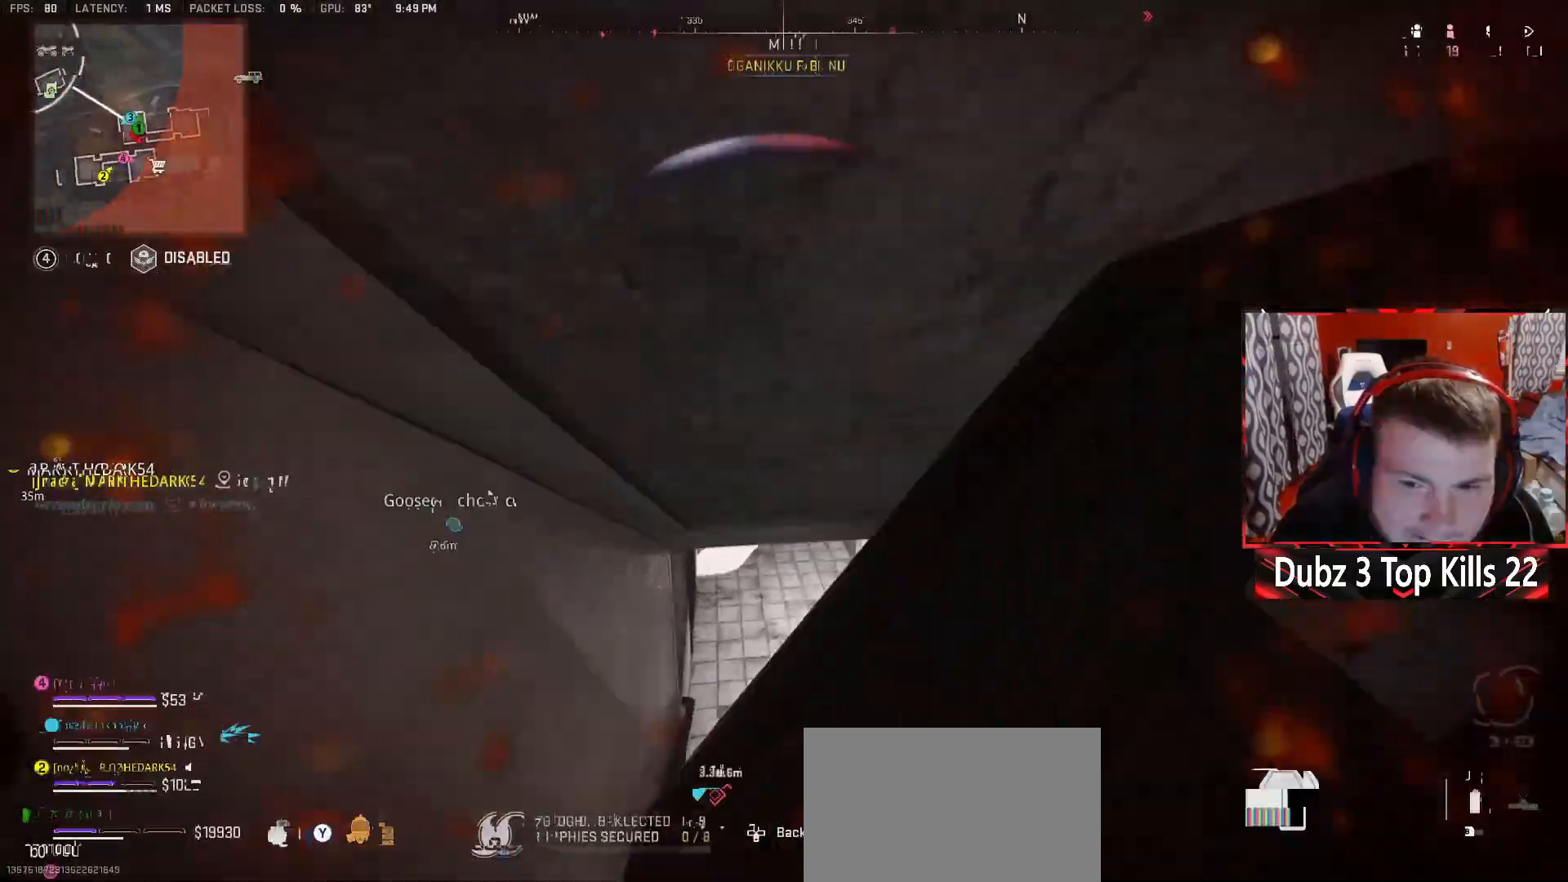
{"buttons": ["Y"], "left_stick": "up", "right_stick": "center", "events": [[67, "A", "up"], [67, "right_stick", "center"], [300, "left_stick", "up"]]}
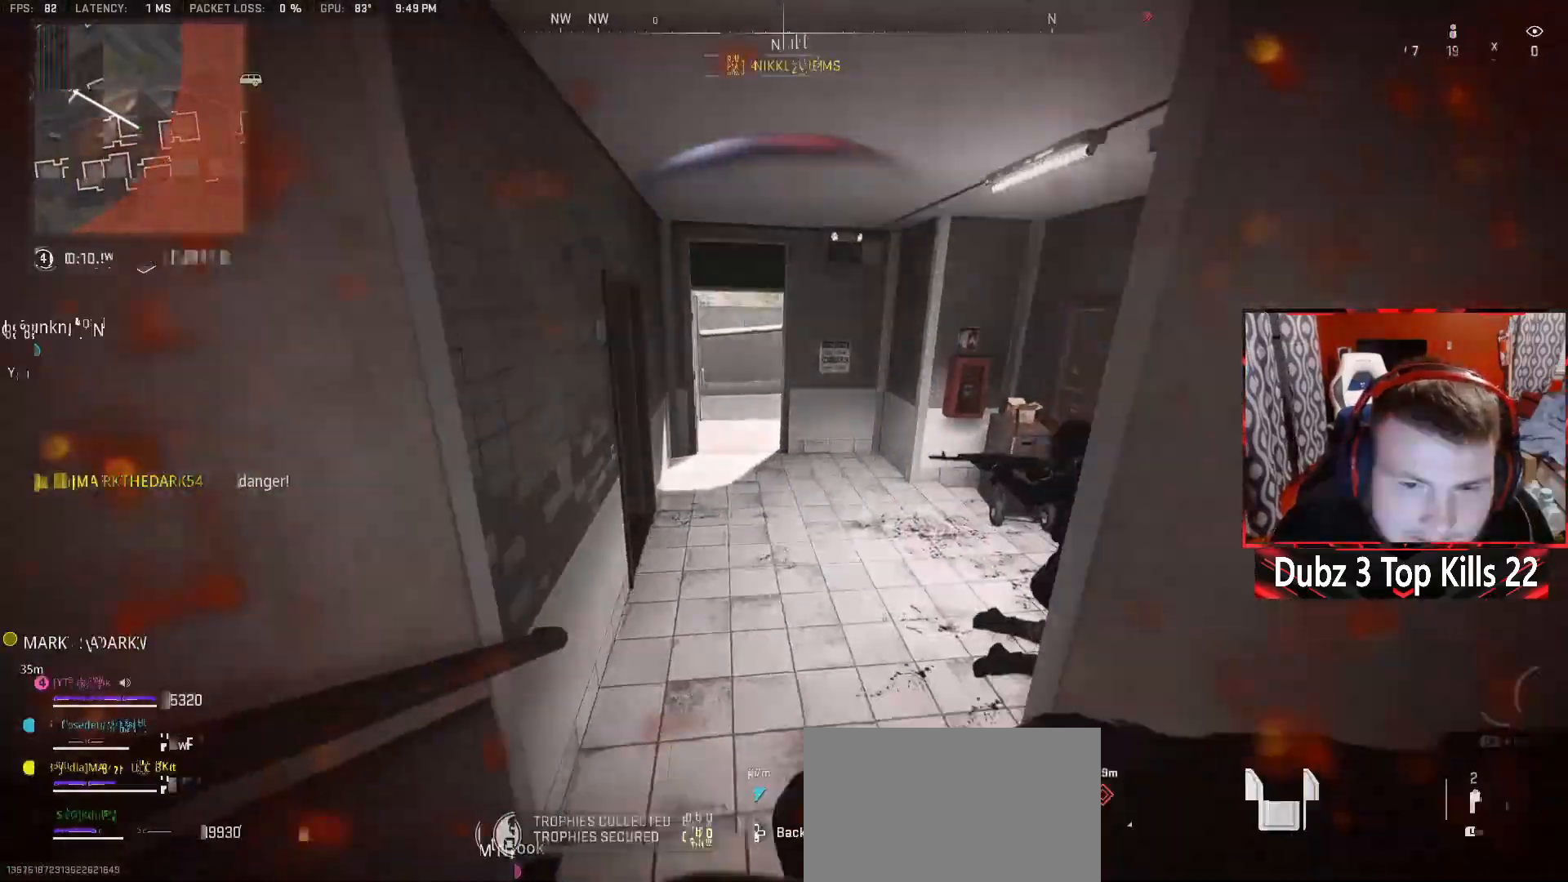
{"buttons": ["Y"], "left_stick": "right", "right_stick": "center", "events": [[333, "left_stick", "down-right"], [333, "right_stick", "right"], [433, "right_stick", "center"], [483, "left_stick", "right"]]}
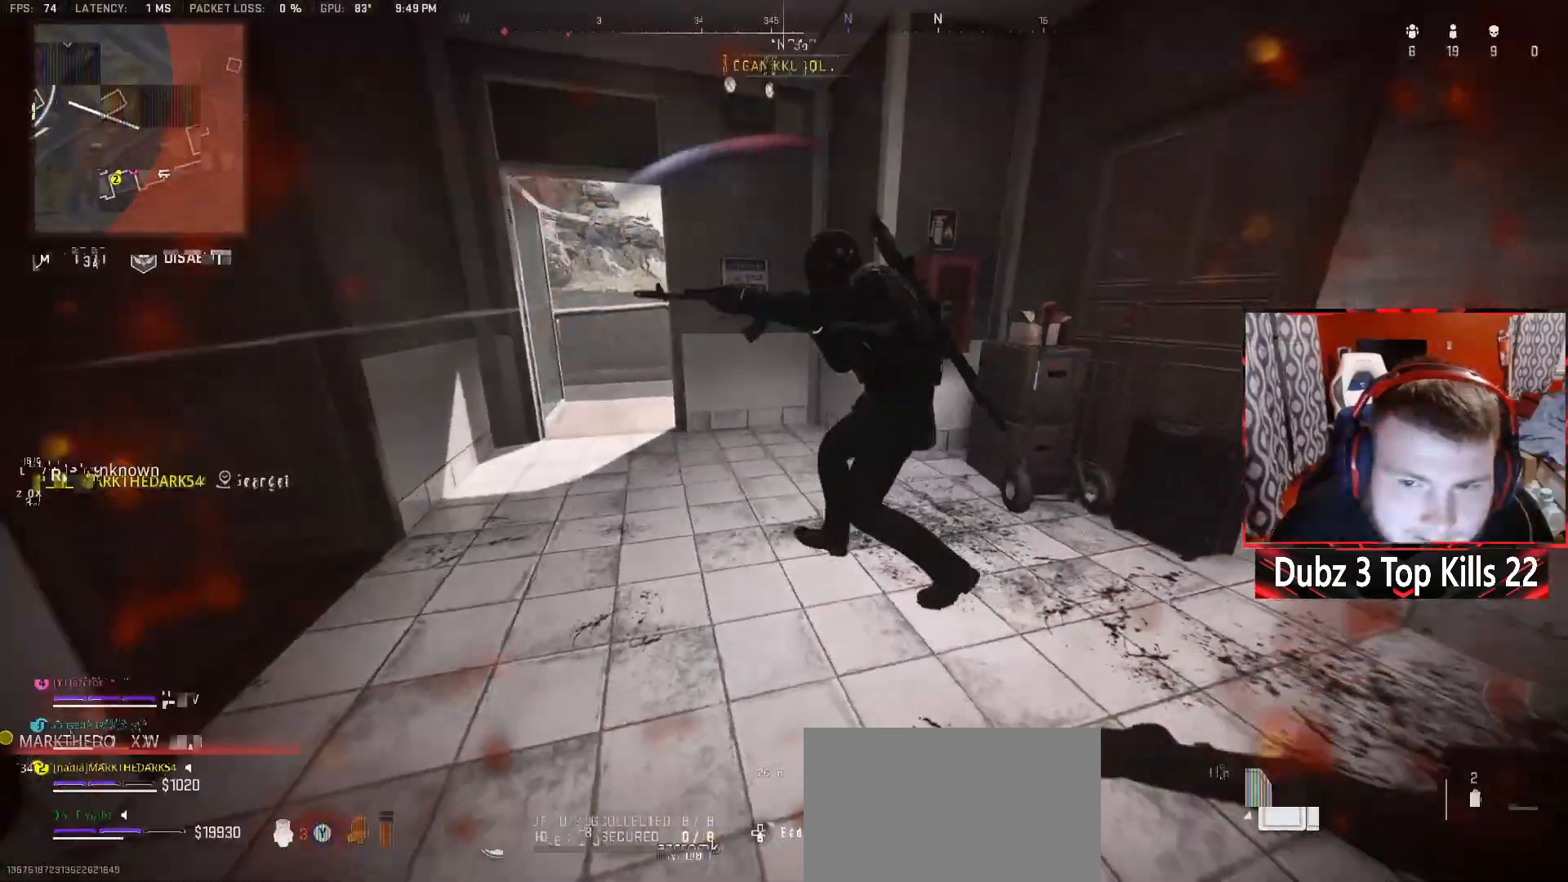
{"buttons": ["L3"], "left_stick": "up", "right_stick": "center", "events": [[33, "Y", "up"], [33, "left_stick", "up-right"], [67, "right_stick", "right"], [267, "L3", "down"], [267, "left_stick", "up"], [483, "right_stick", "center"]]}
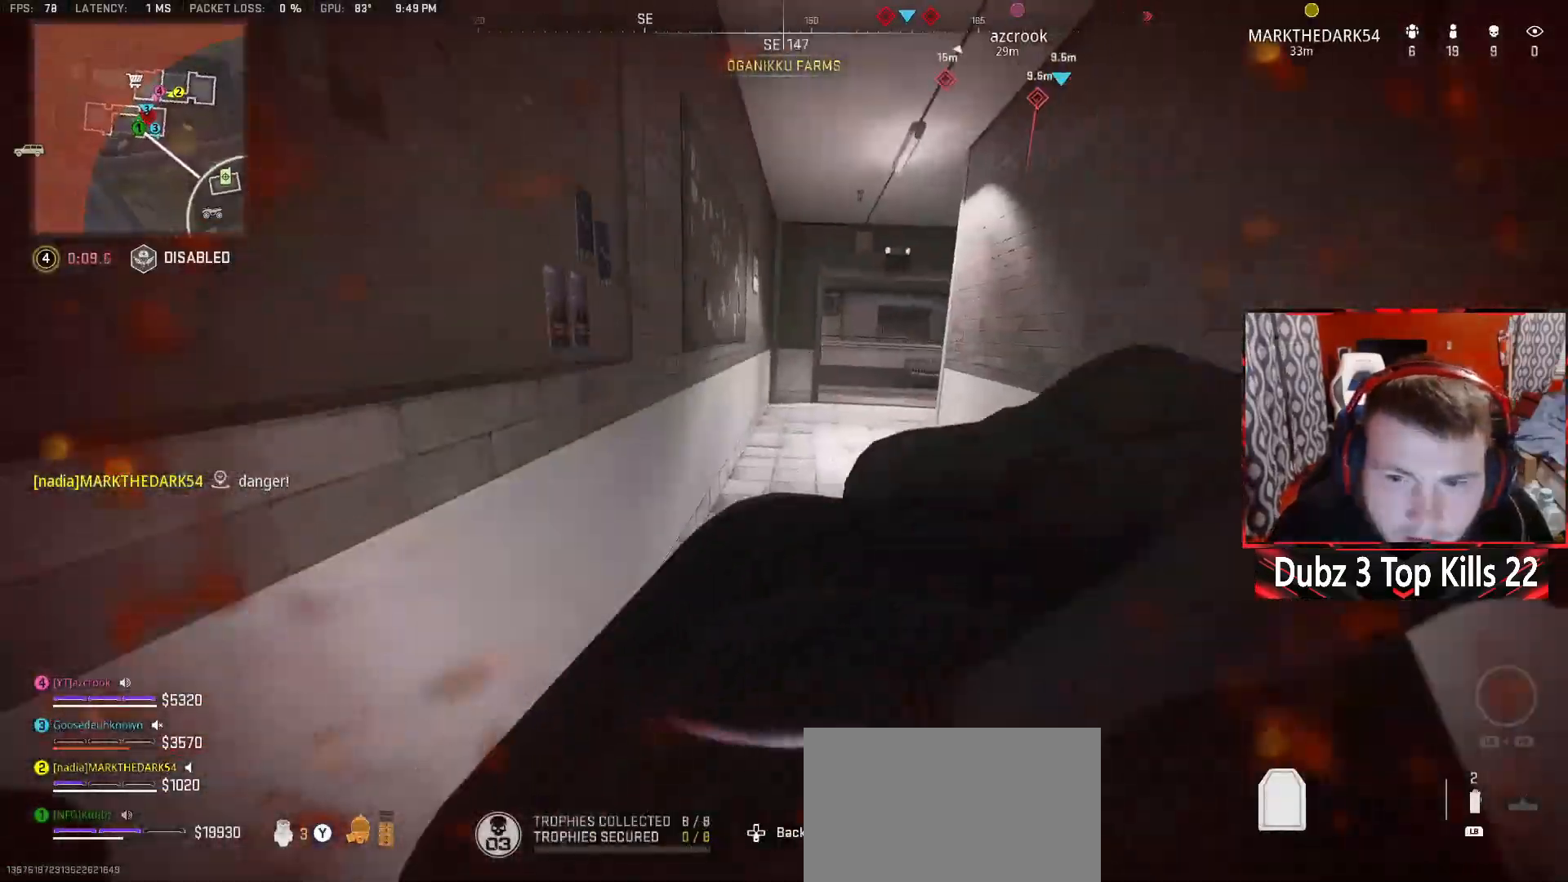
{"buttons": [], "left_stick": "up", "right_stick": "left", "events": [[117, "L3", "up"], [183, "right_stick", "up-right"], [250, "right_stick", "right"], [450, "right_stick", "center"], [500, "right_stick", "left"]]}